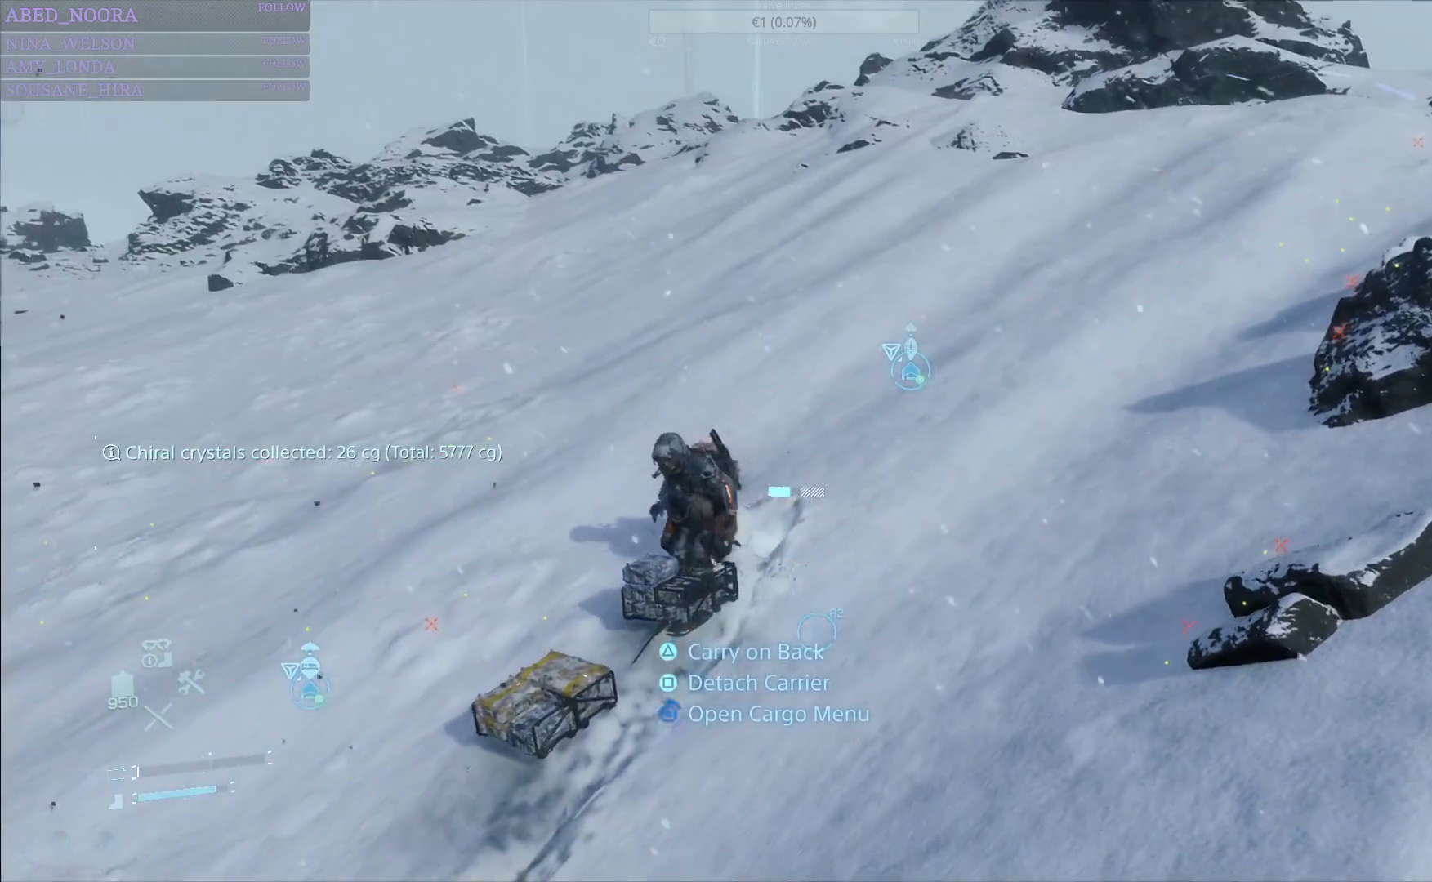
Gameplay with a controller (PlayStation layout); each line is a JSON object with the inputs held at the frame after it. "events" lists button and stick changes between this image and that frame as [ms after this image, input, new state], when the widget could be followed in between.
{"buttons": ["SQUARE"], "left_stick": "center", "right_stick": "center", "events": []}
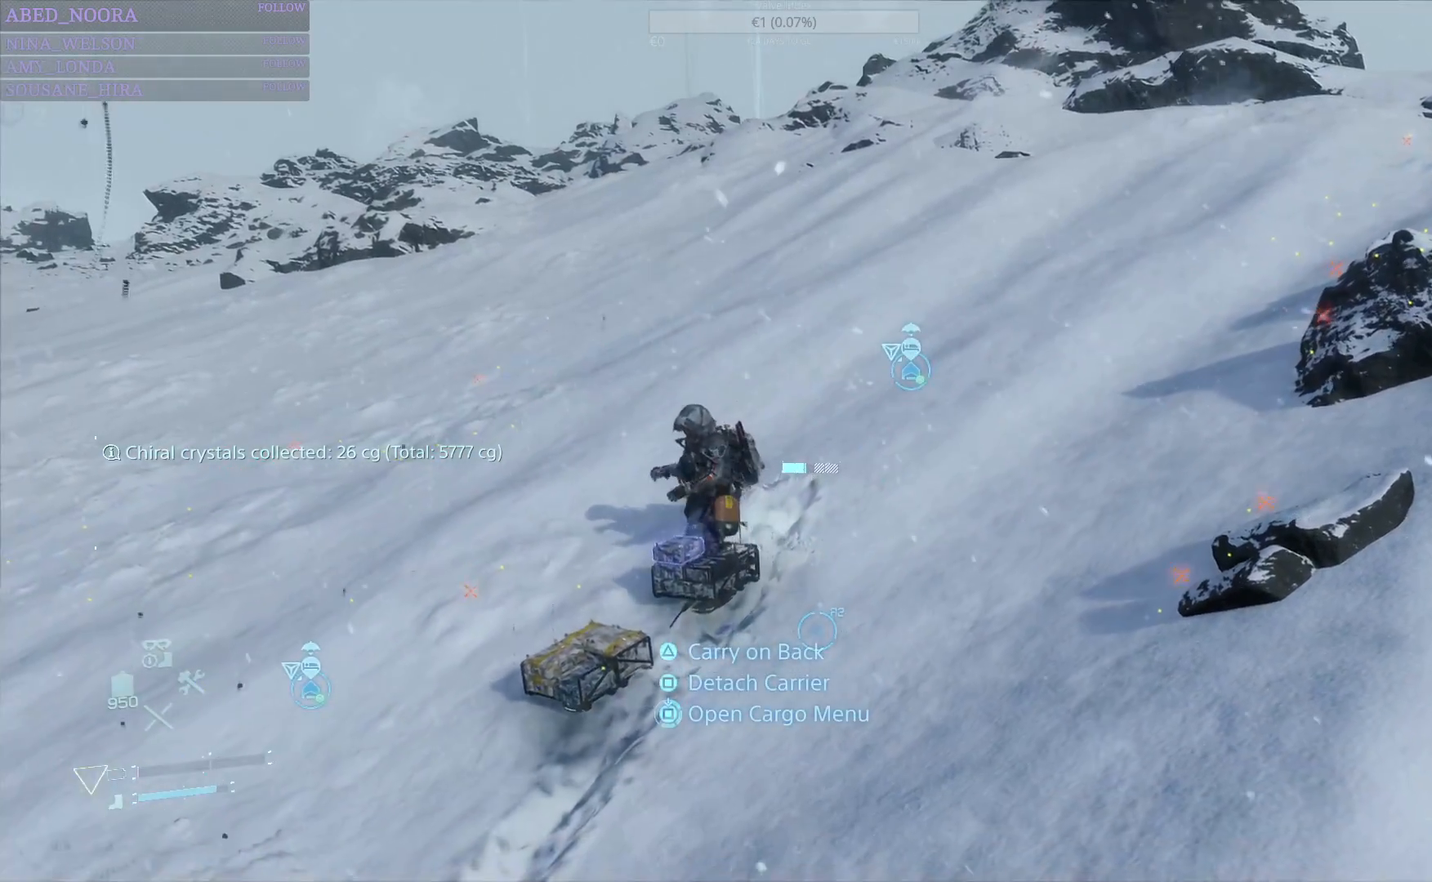
{"buttons": ["SQUARE"], "left_stick": "center", "right_stick": "center", "events": []}
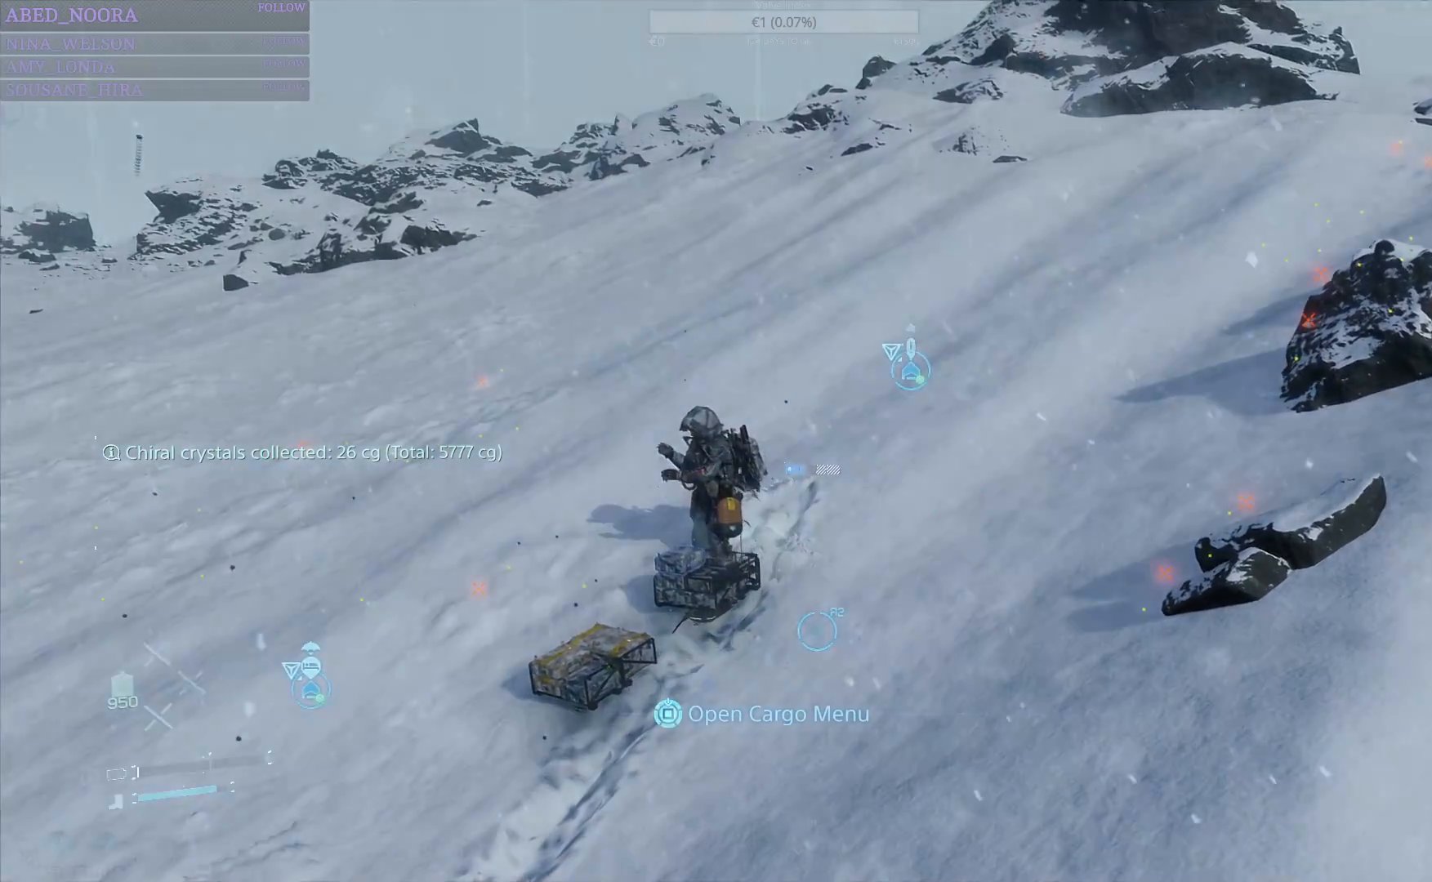
{"buttons": [], "left_stick": "center", "right_stick": "center", "events": [[433, "SQUARE", "up"]]}
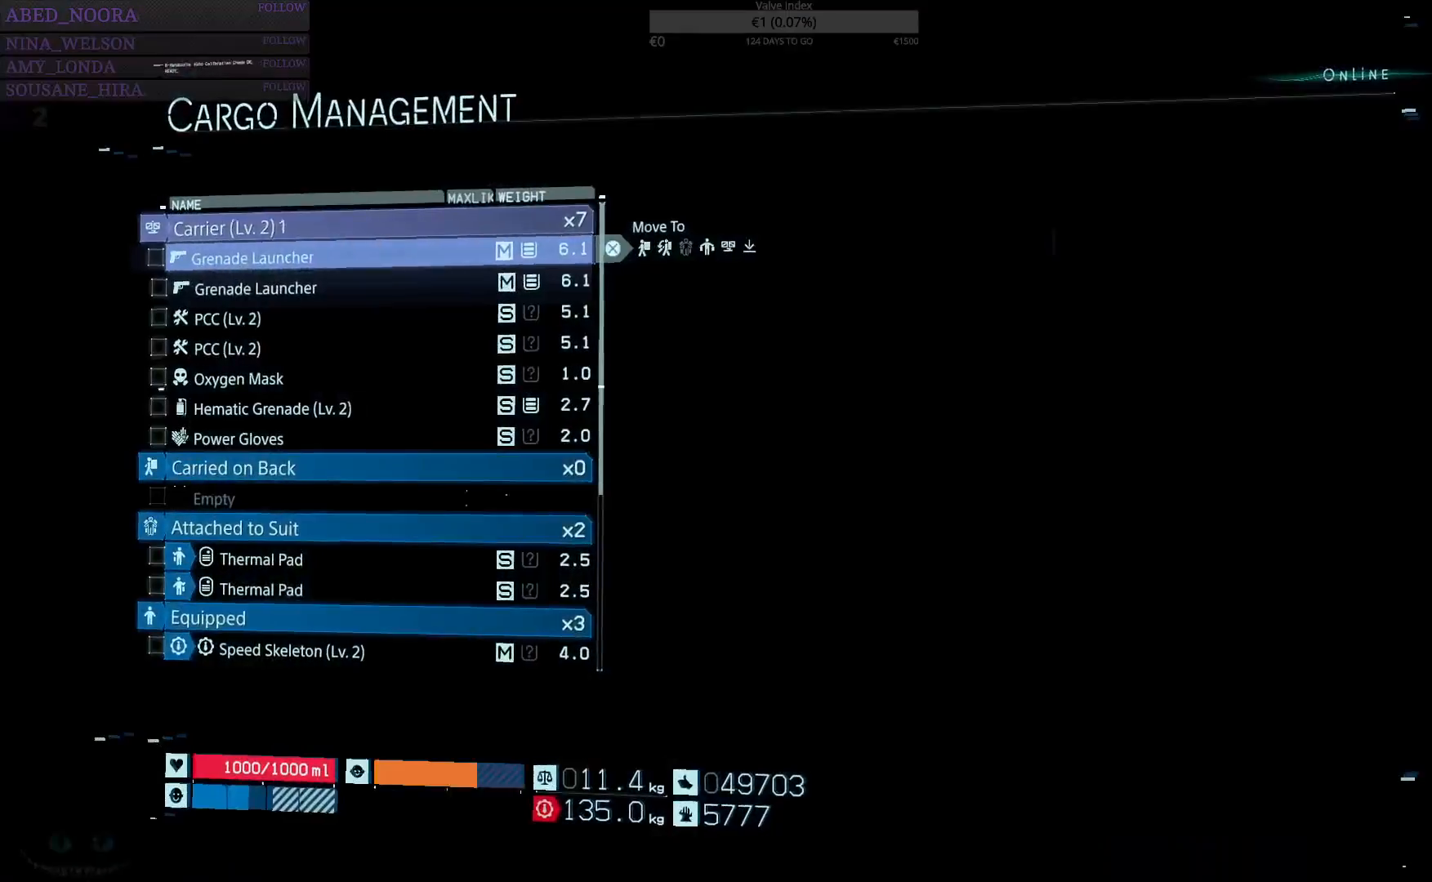
{"buttons": ["DPAD_DOWN"], "left_stick": "center", "right_stick": "center", "events": [[333, "DPAD_DOWN", "down"], [433, "DPAD_DOWN", "up"], [500, "DPAD_DOWN", "down"]]}
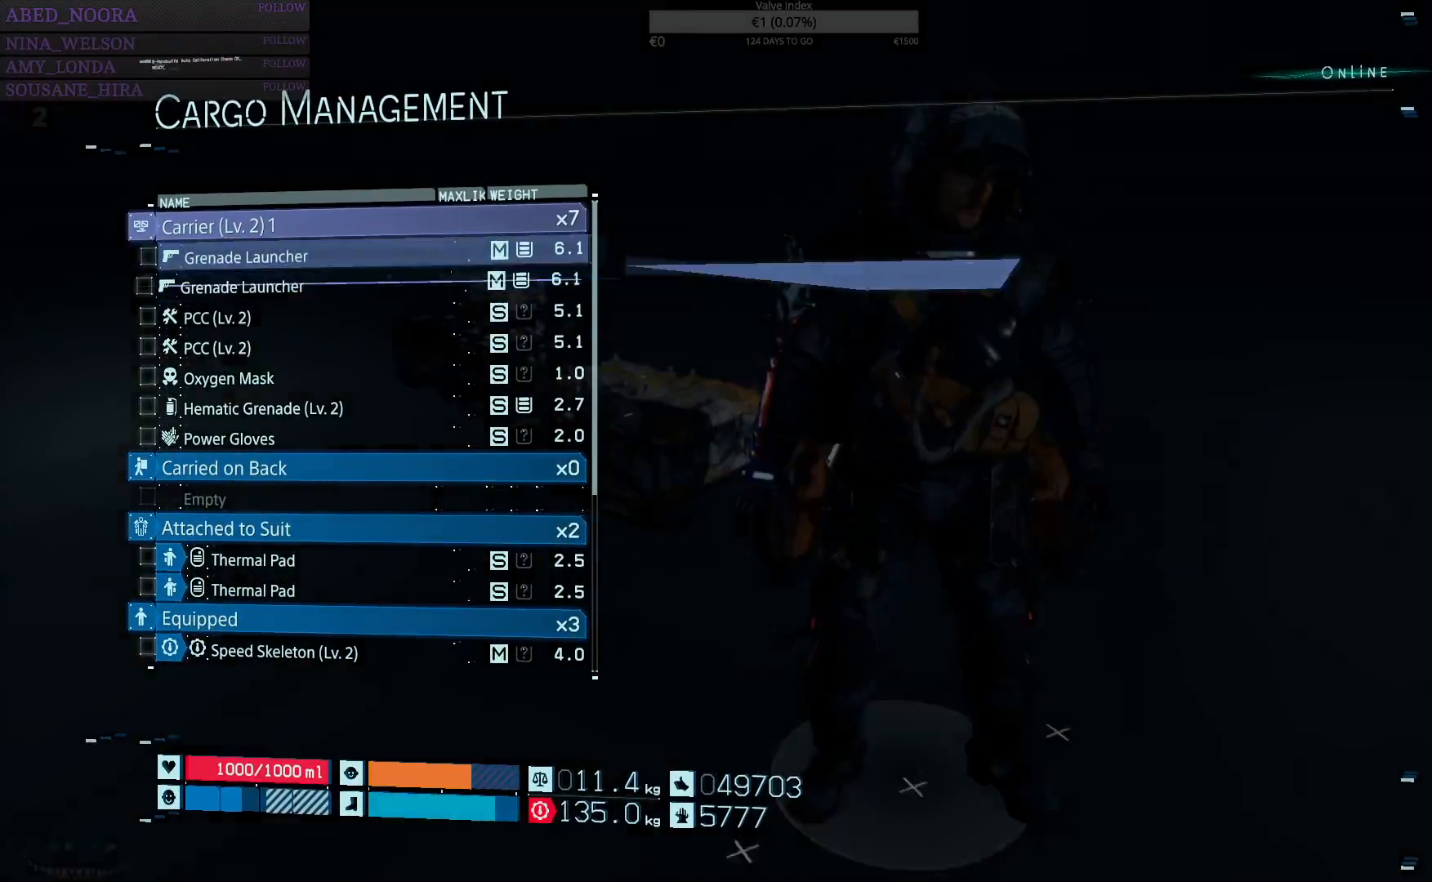
{"buttons": [], "left_stick": "center", "right_stick": "center", "events": [[83, "DPAD_DOWN", "up"], [267, "CROSS", "down"], [383, "CROSS", "up"]]}
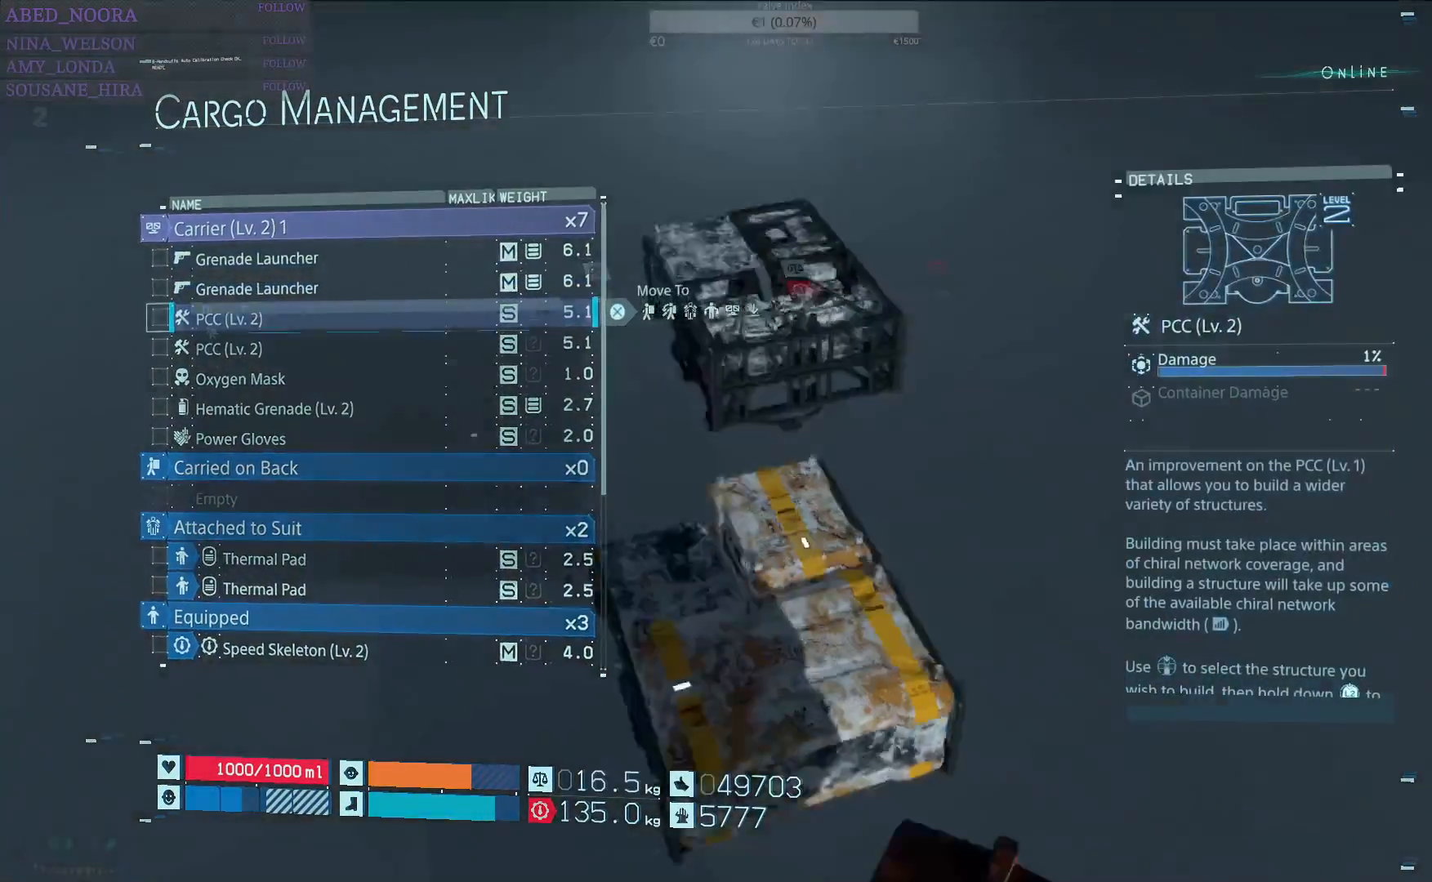
{"buttons": ["CROSS"], "left_stick": "center", "right_stick": "center", "events": [[467, "CROSS", "down"]]}
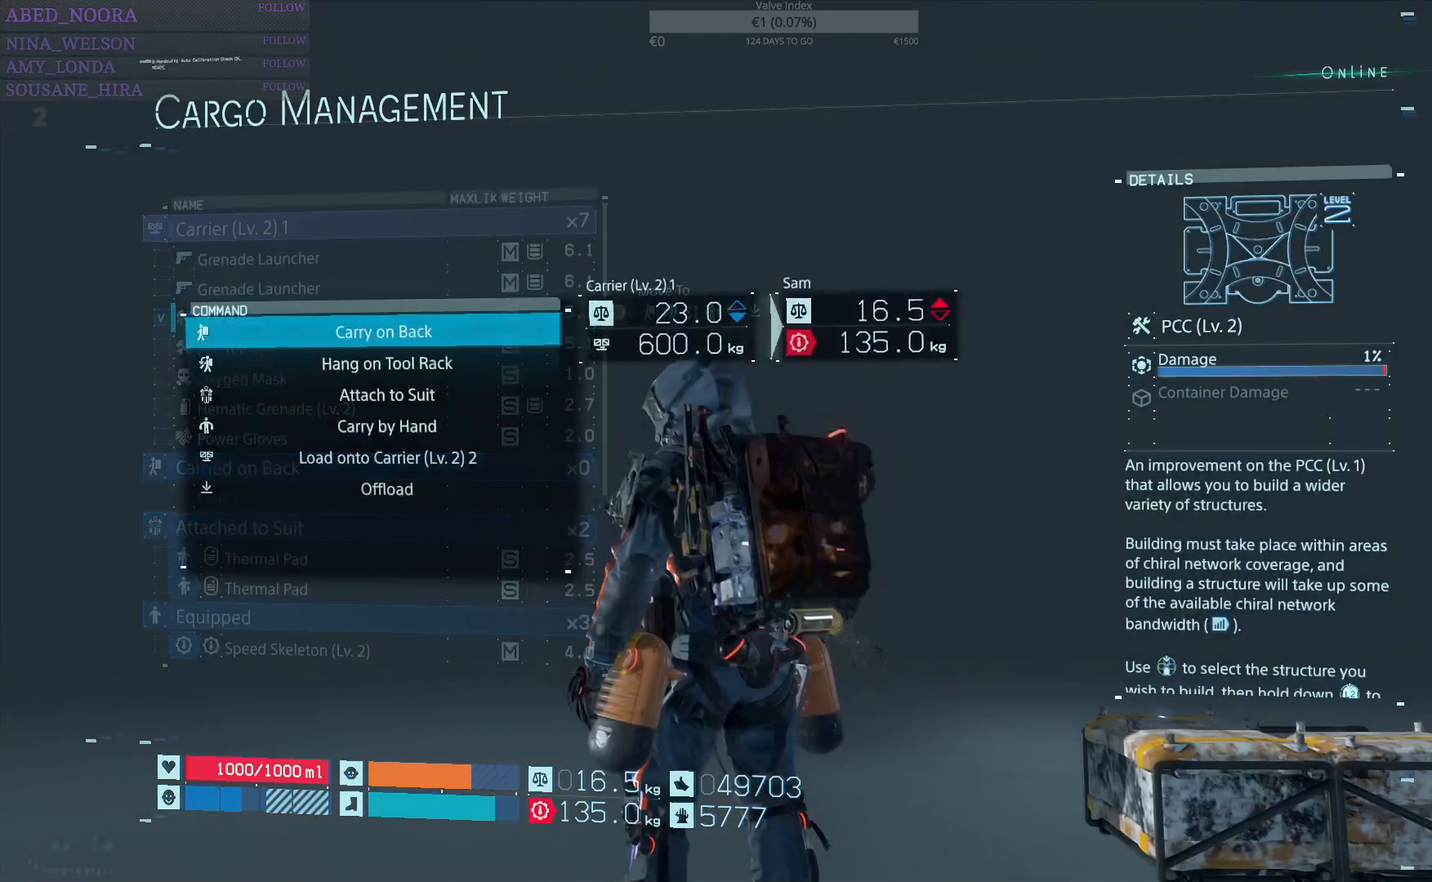
{"buttons": ["DPAD_UP"], "left_stick": "center", "right_stick": "center", "events": [[83, "CROSS", "up"], [467, "DPAD_UP", "down"]]}
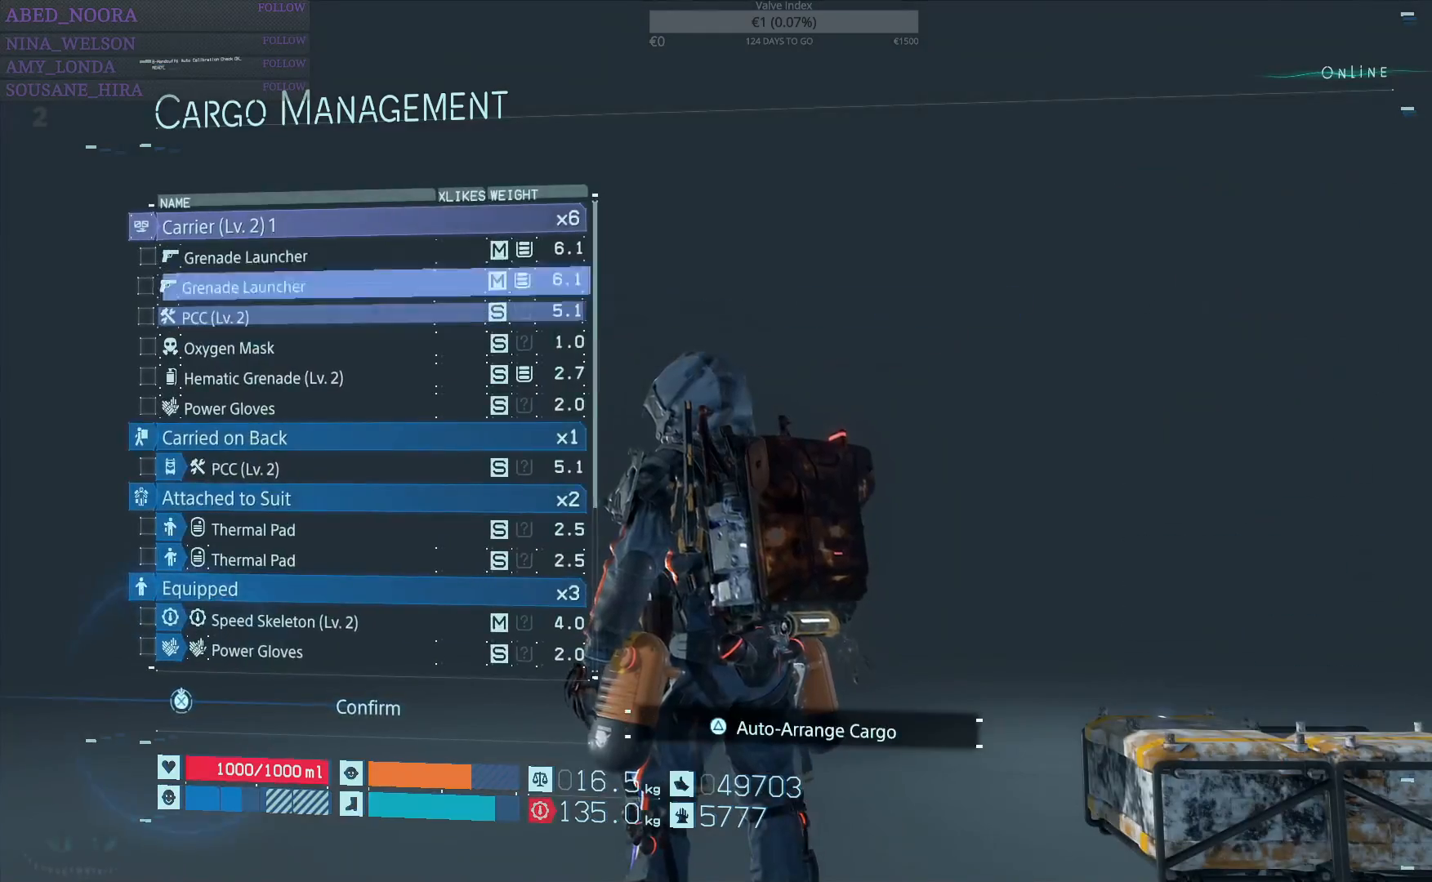
{"buttons": [], "left_stick": "center", "right_stick": "center", "events": [[83, "DPAD_UP", "up"], [183, "DPAD_UP", "down"], [267, "DPAD_UP", "up"], [367, "DPAD_UP", "down"], [450, "DPAD_UP", "up"]]}
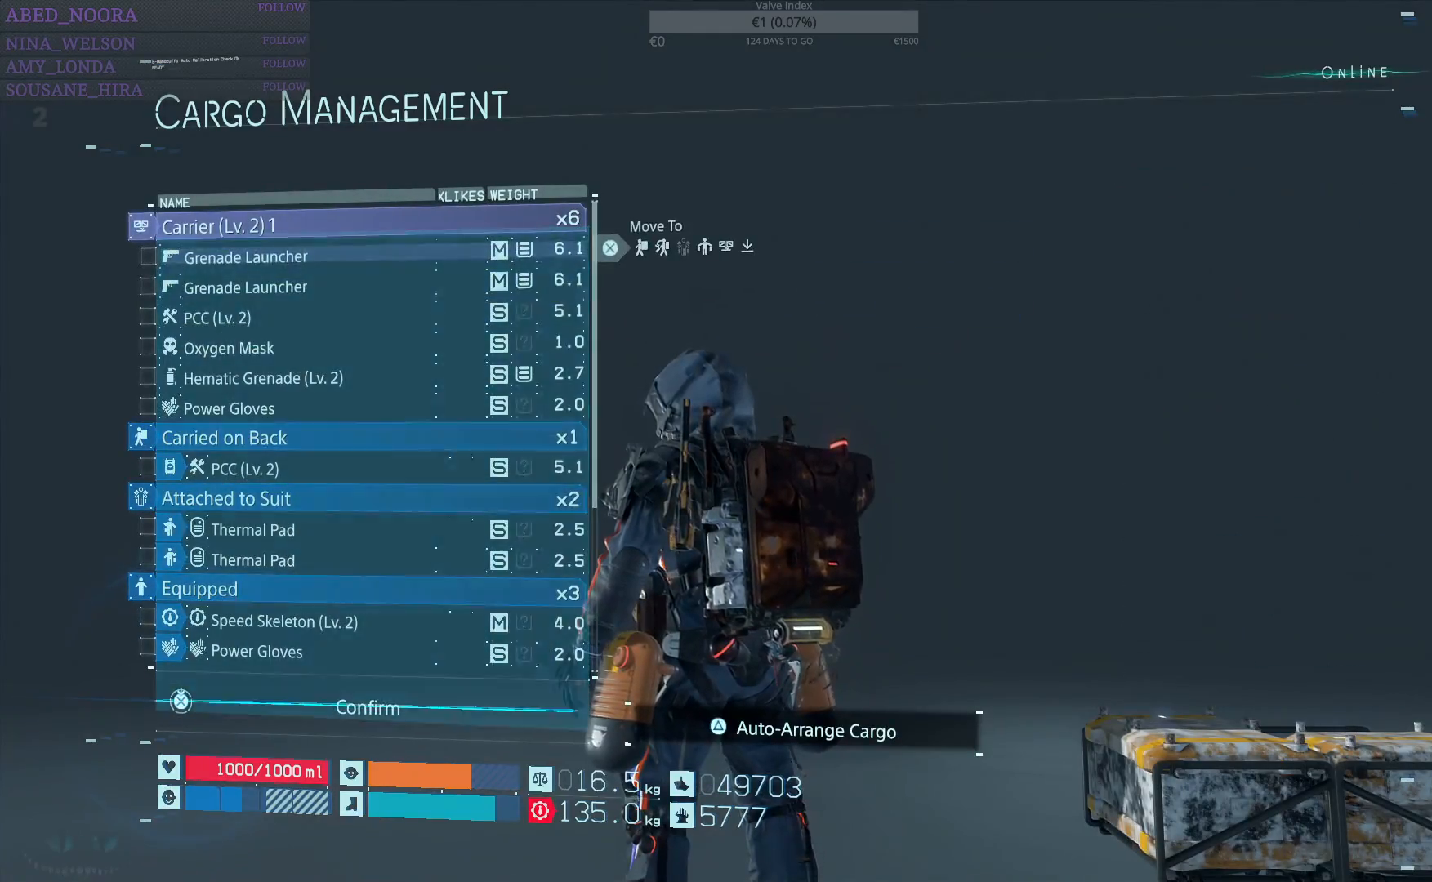
{"buttons": [], "left_stick": "center", "right_stick": "center", "events": [[267, "CROSS", "down"], [450, "CROSS", "up"]]}
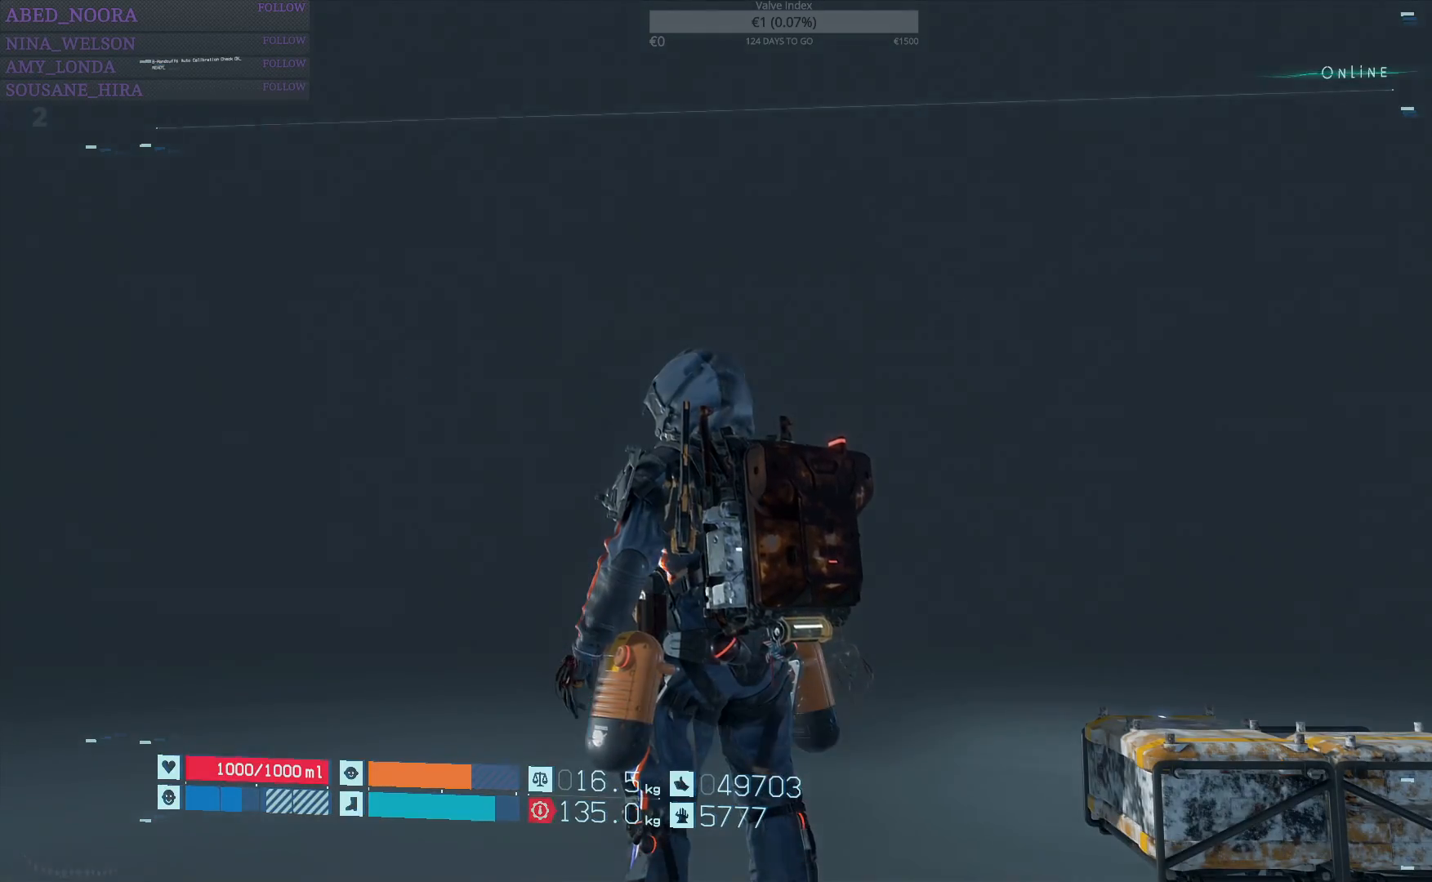
{"buttons": [], "left_stick": "center", "right_stick": "center", "events": []}
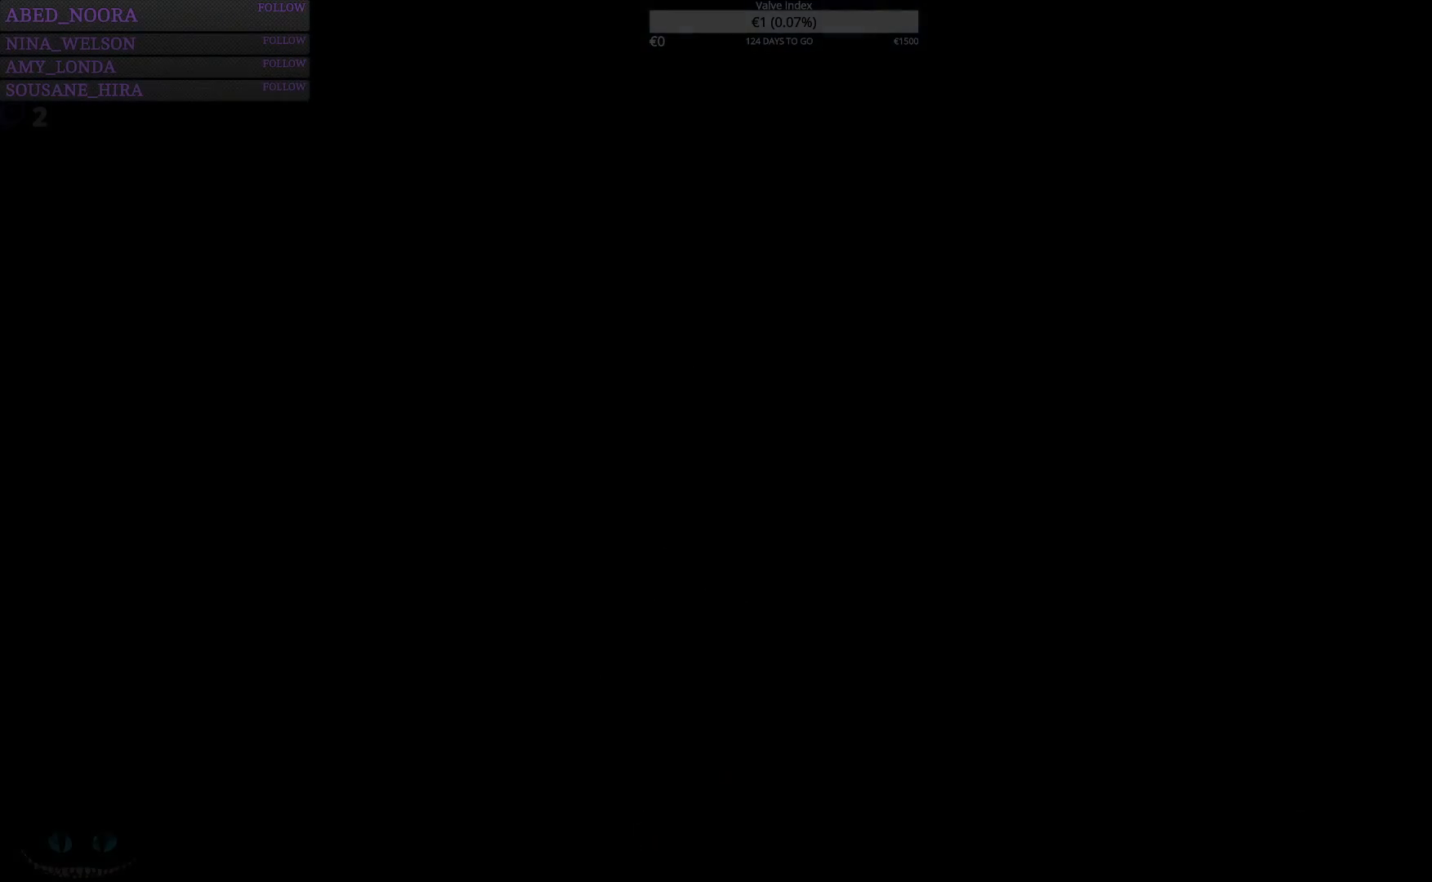
{"buttons": [], "left_stick": "center", "right_stick": "center", "events": []}
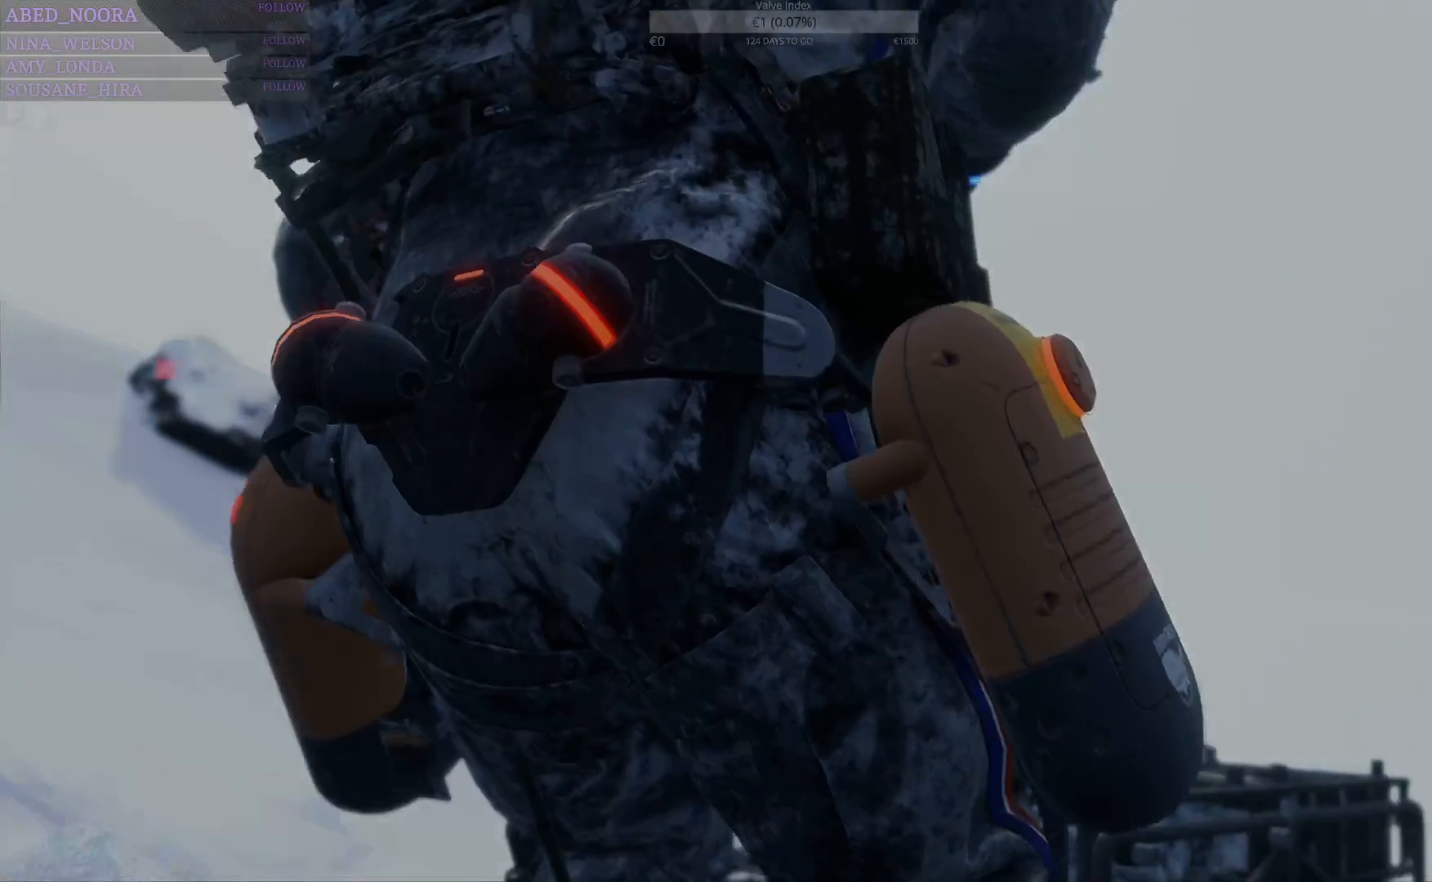
{"buttons": [], "left_stick": "center", "right_stick": "center", "events": []}
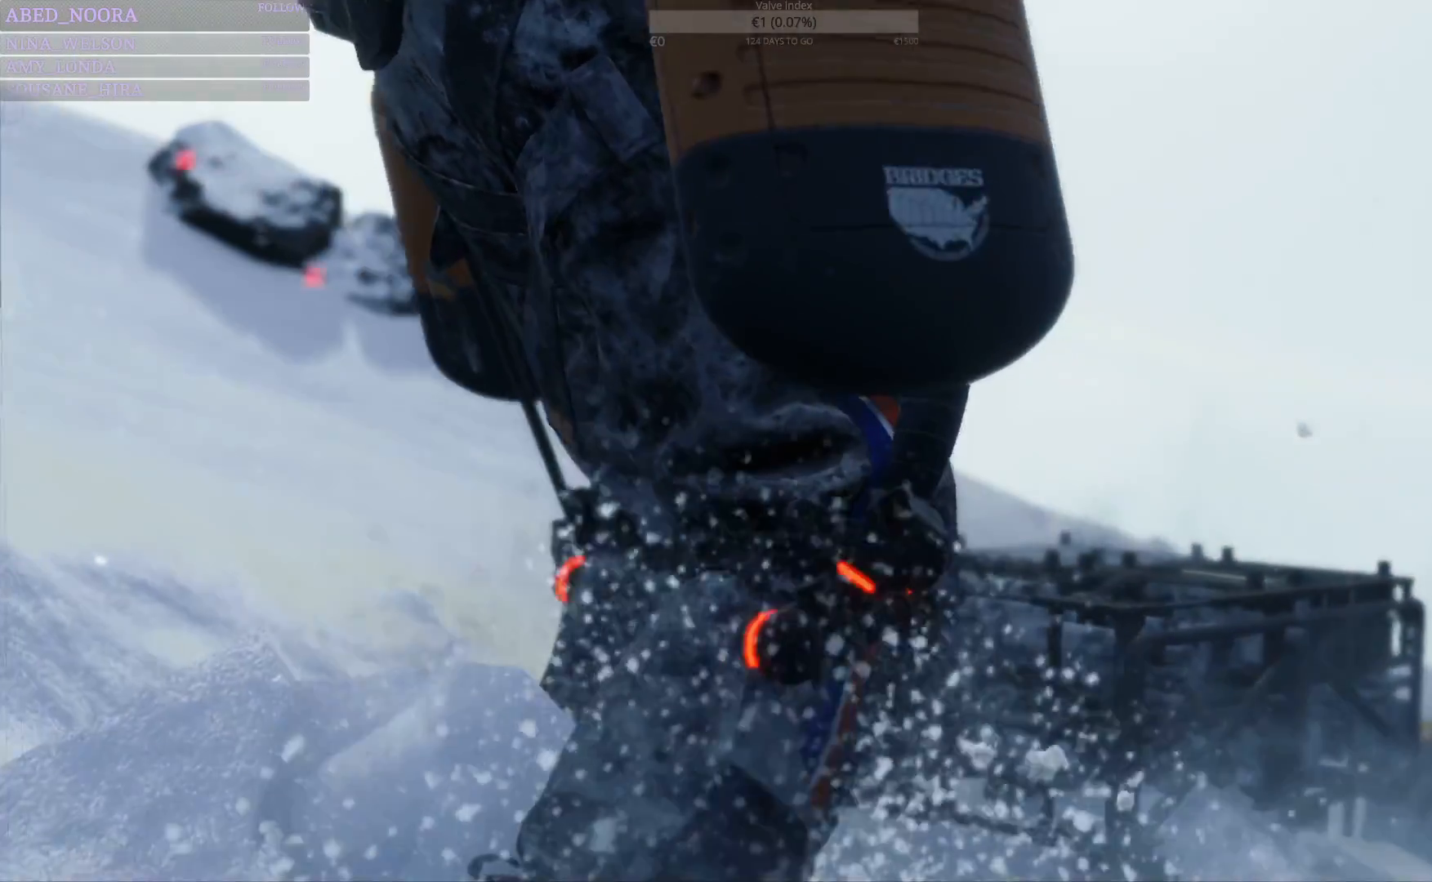
{"buttons": [], "left_stick": "center", "right_stick": "center", "events": []}
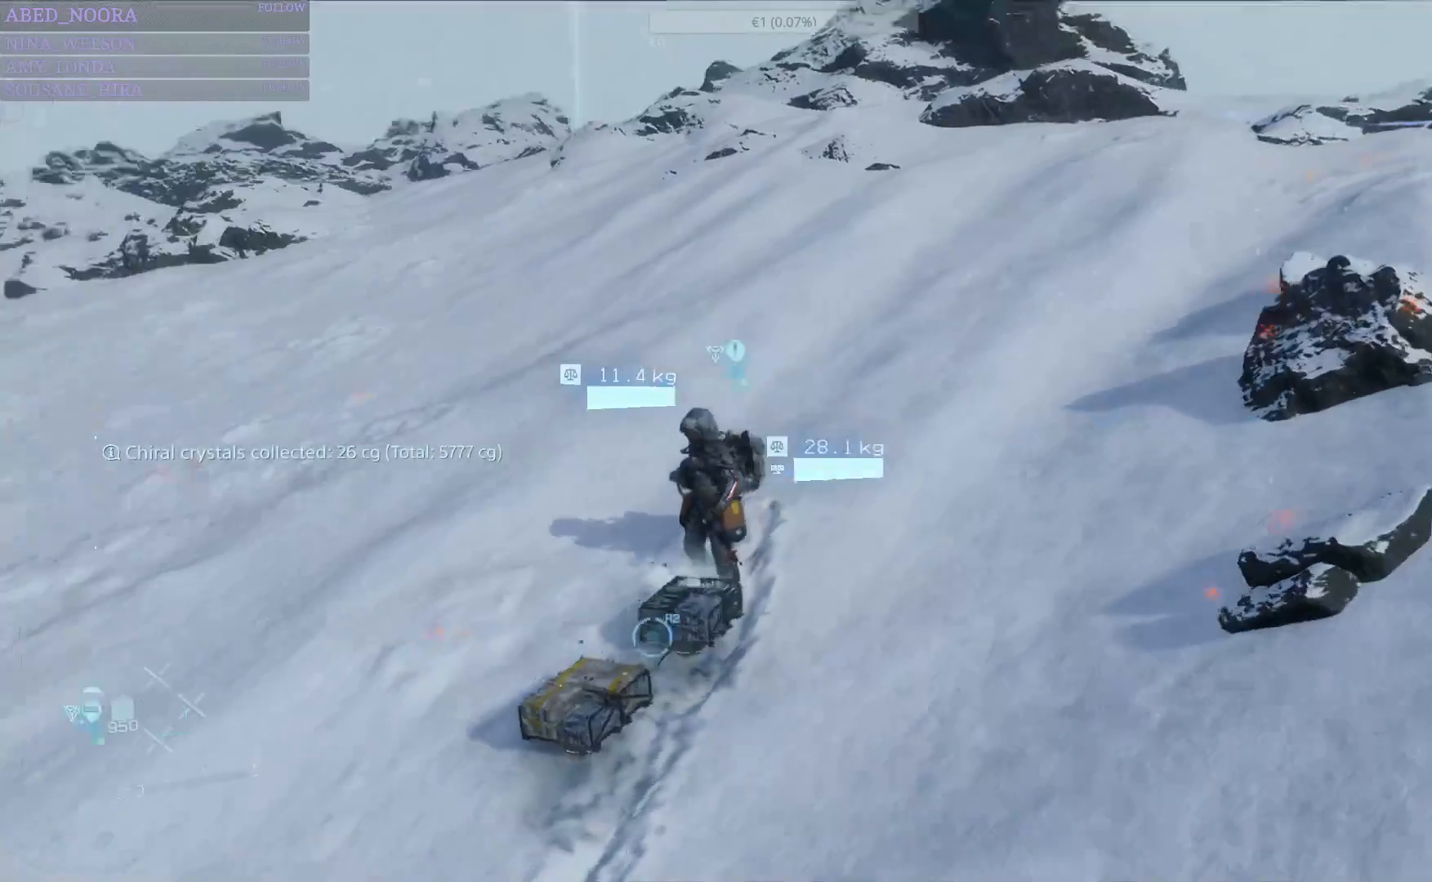
{"buttons": ["DPAD_LEFT"], "left_stick": "center", "right_stick": "center", "events": [[233, "DPAD_LEFT", "down"]]}
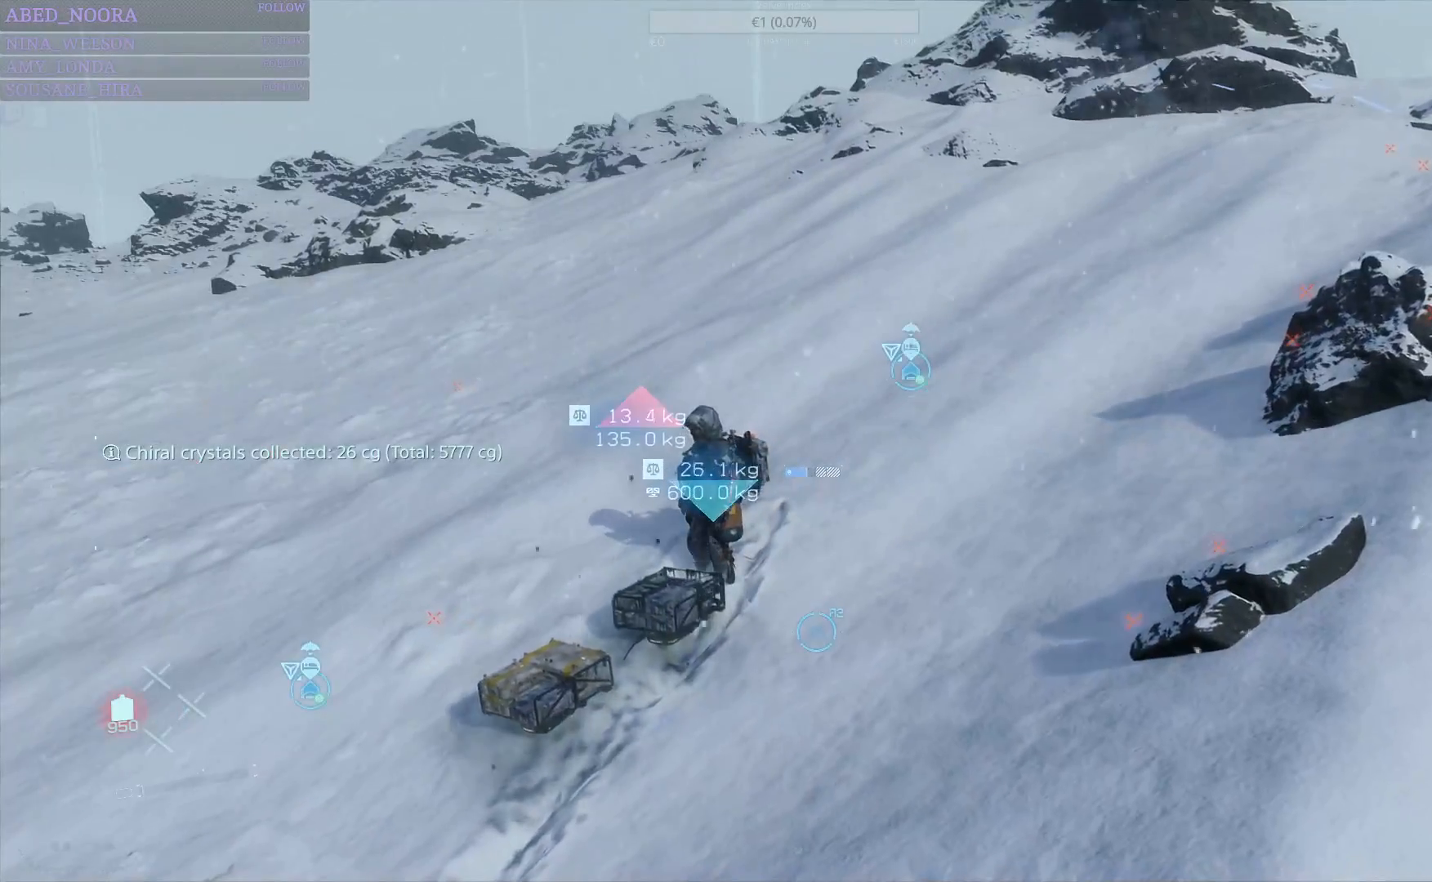
{"buttons": [], "left_stick": "center", "right_stick": "center", "events": [[483, "DPAD_LEFT", "up"]]}
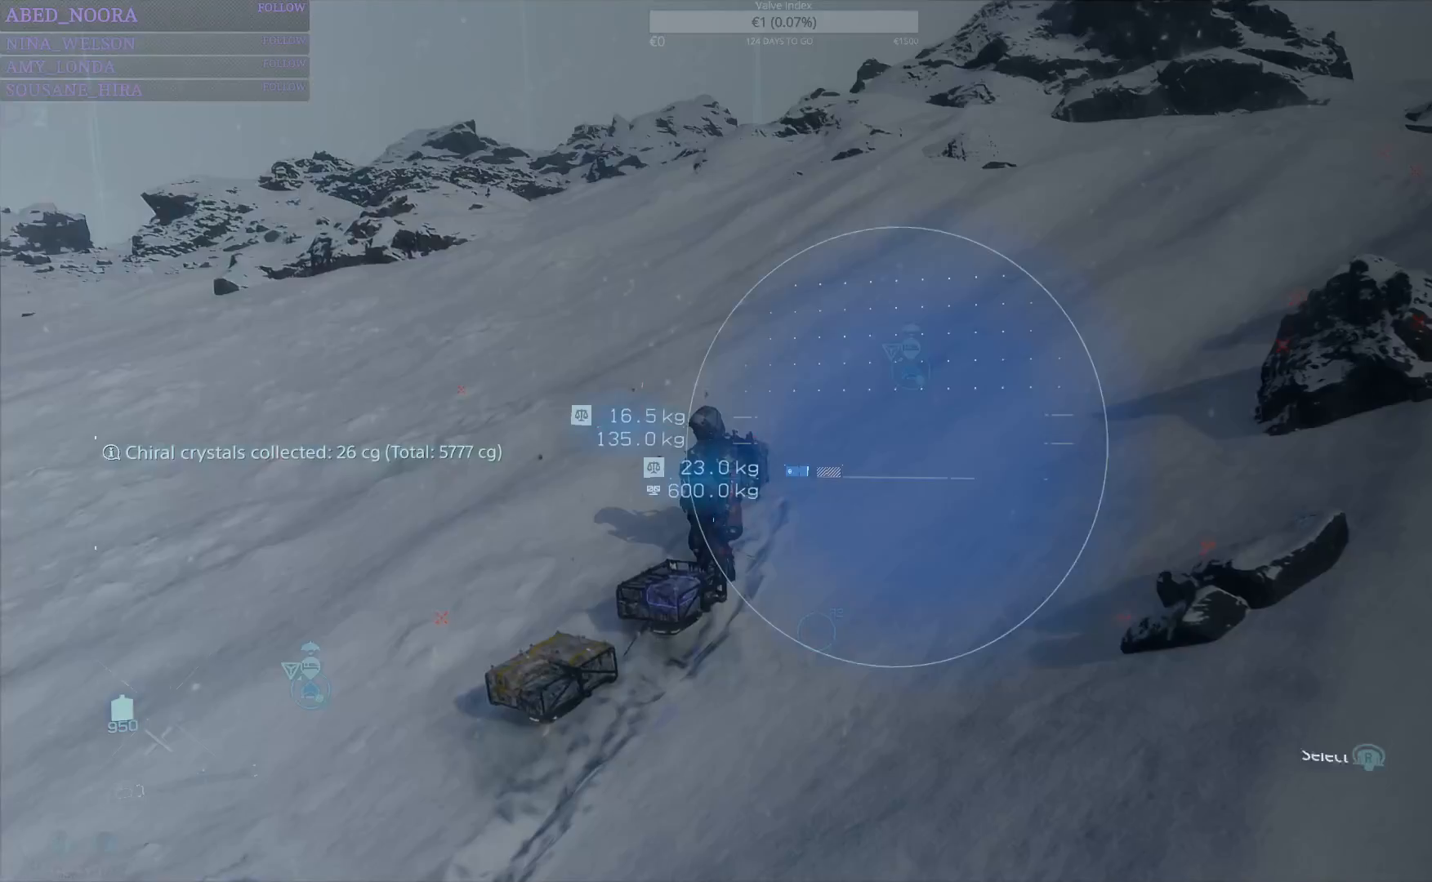
{"buttons": ["DPAD_RIGHT"], "left_stick": "center", "right_stick": "center", "events": [[83, "DPAD_RIGHT", "down"]]}
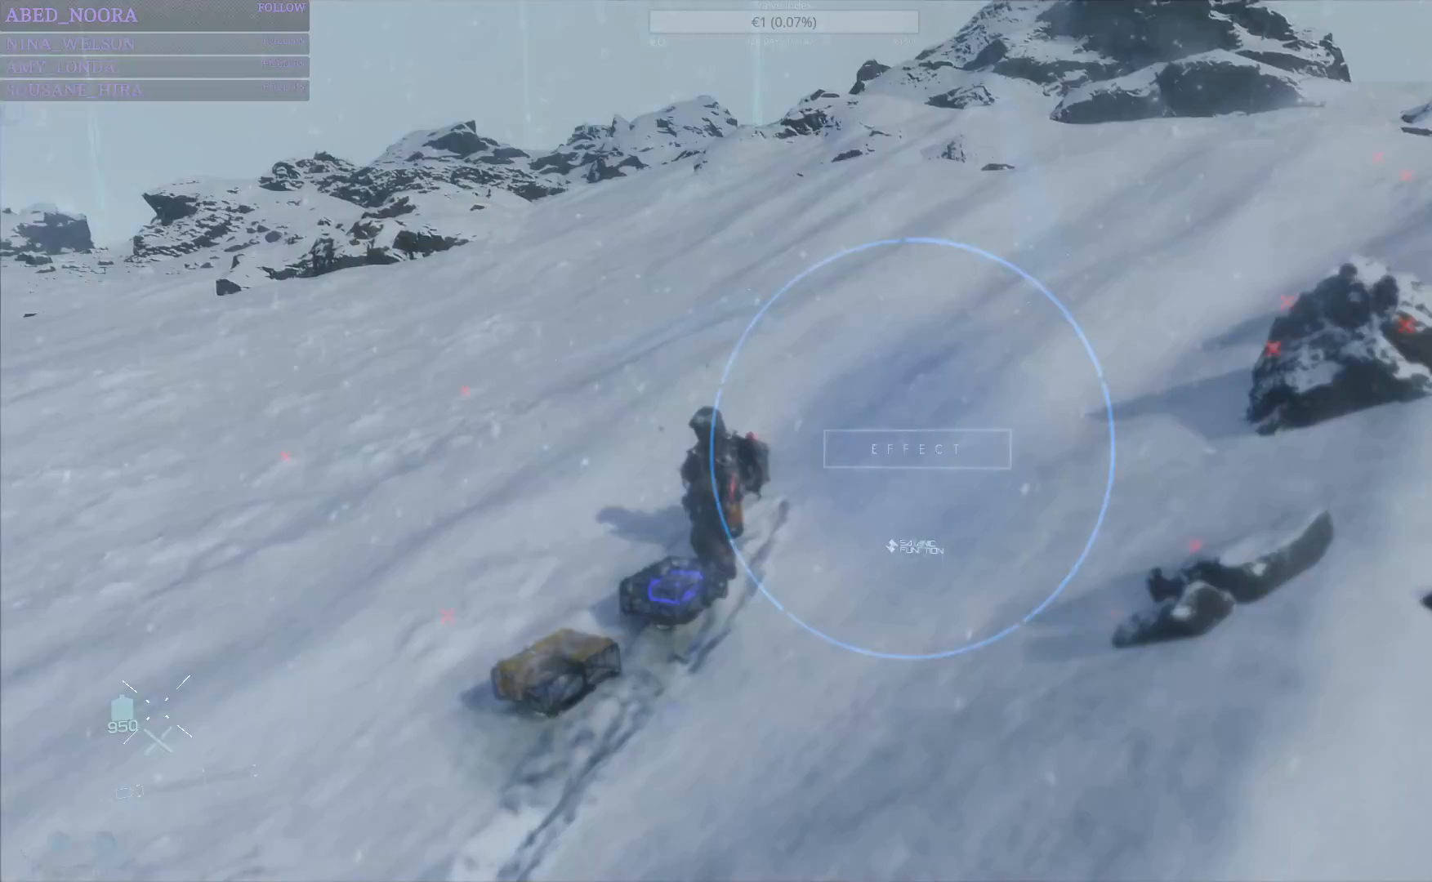
{"buttons": ["DPAD_RIGHT"], "left_stick": "center", "right_stick": "left", "events": [[467, "right_stick", "left"]]}
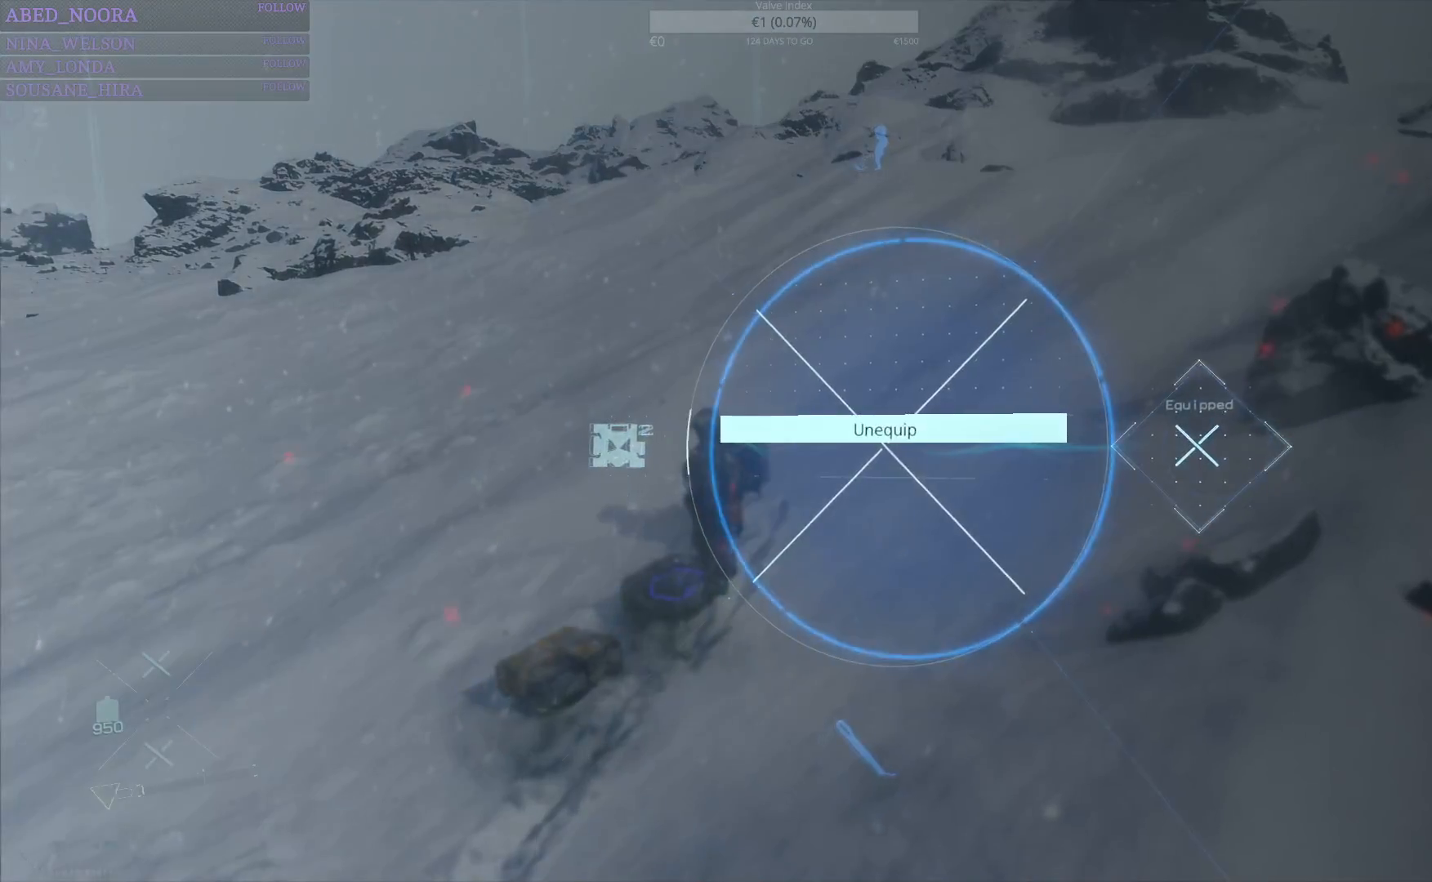
{"buttons": ["L2"], "left_stick": "center", "right_stick": "center", "events": [[100, "right_stick", "center"], [167, "DPAD_RIGHT", "up"], [250, "L2", "down"]]}
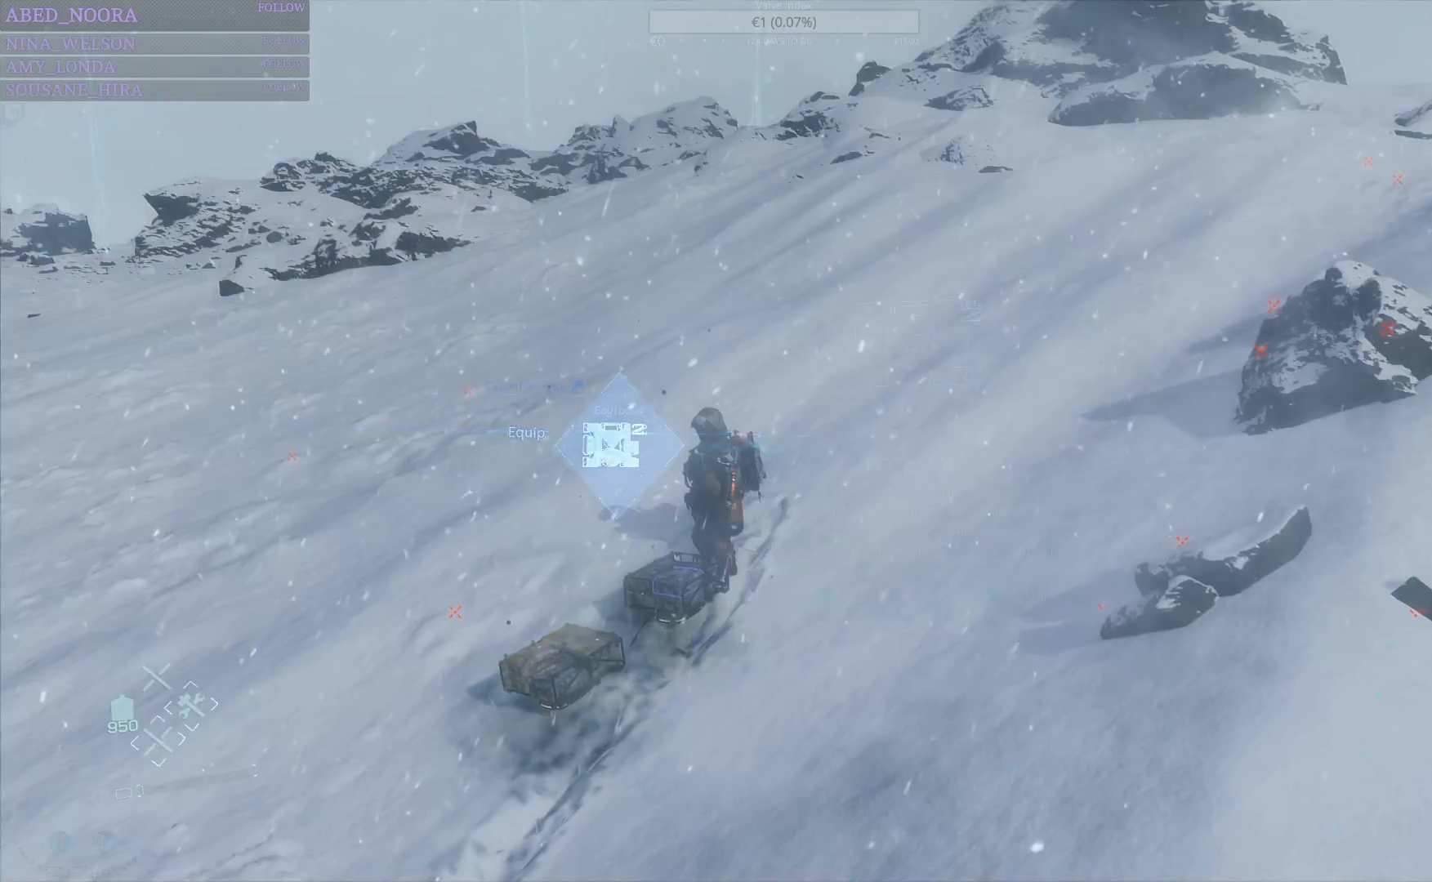
{"buttons": ["L2"], "left_stick": "up", "right_stick": "center", "events": [[50, "left_stick", "up"]]}
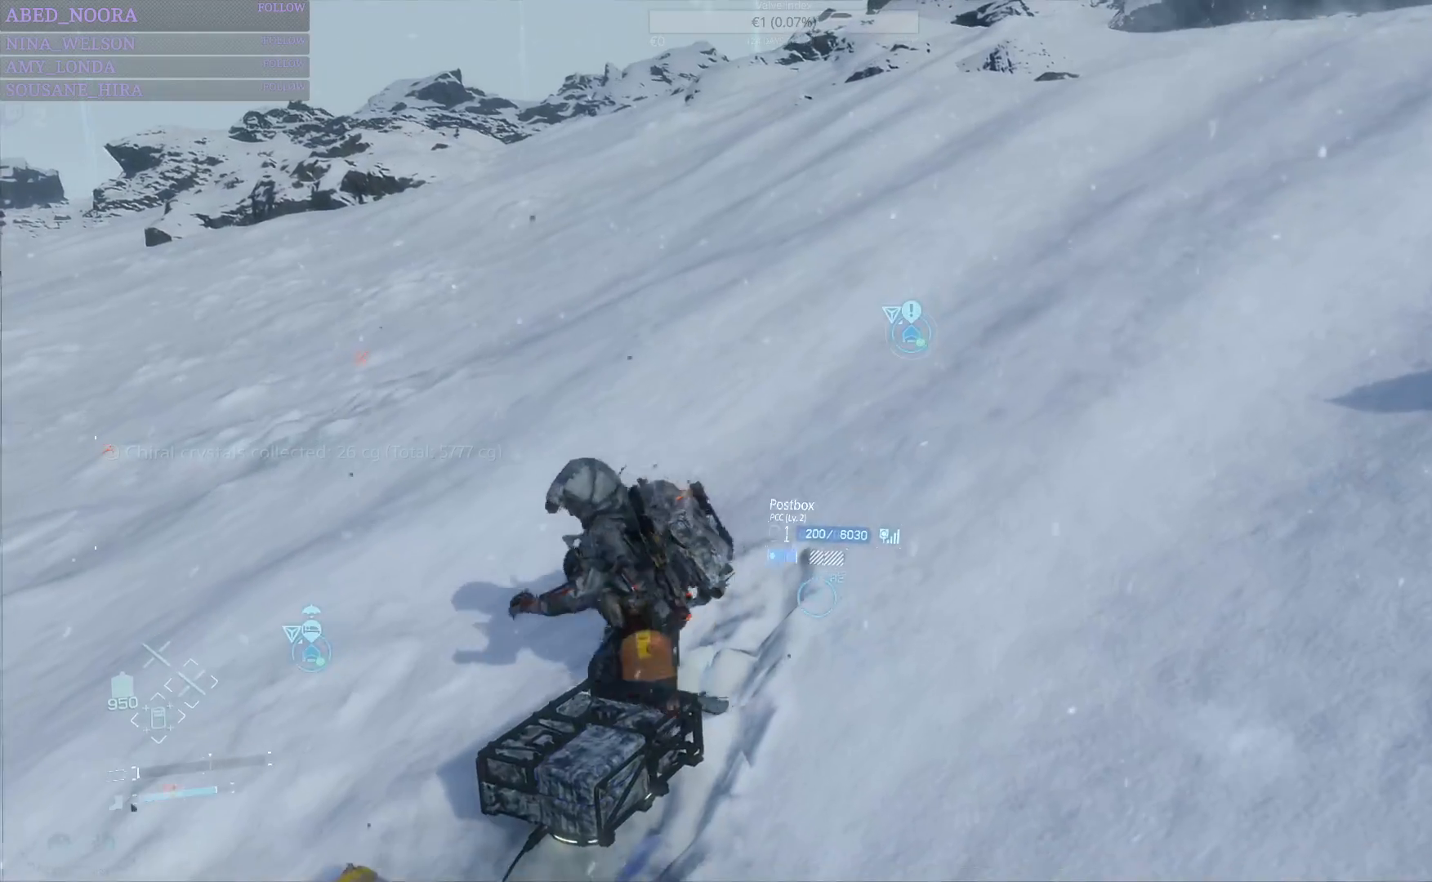
{"buttons": ["L2"], "left_stick": "up", "right_stick": "center", "events": []}
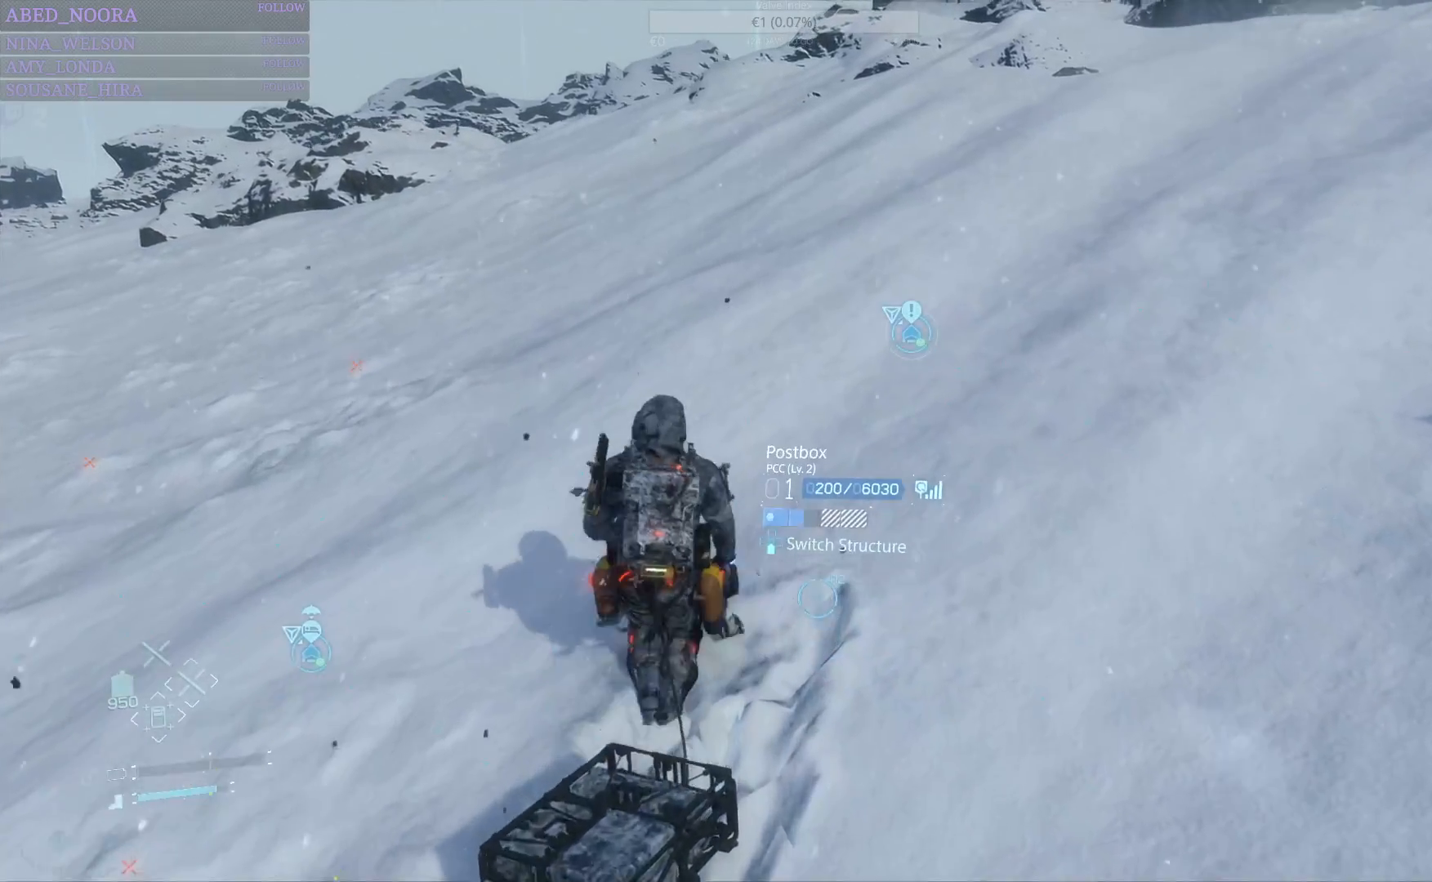
{"buttons": ["L2"], "left_stick": "center", "right_stick": "center", "events": [[50, "left_stick", "center"]]}
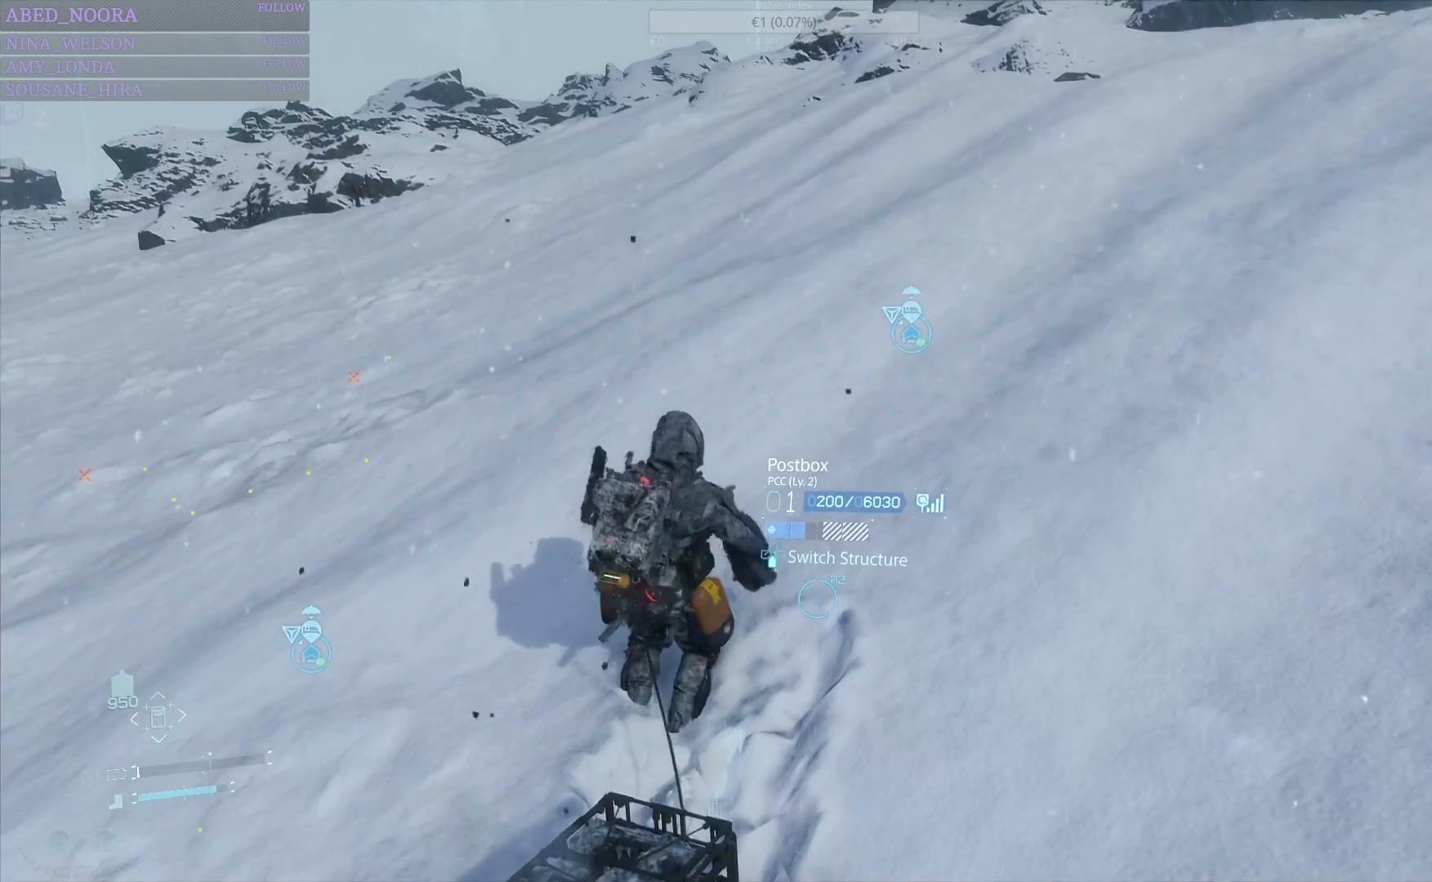
{"buttons": ["L2"], "left_stick": "center", "right_stick": "center", "events": []}
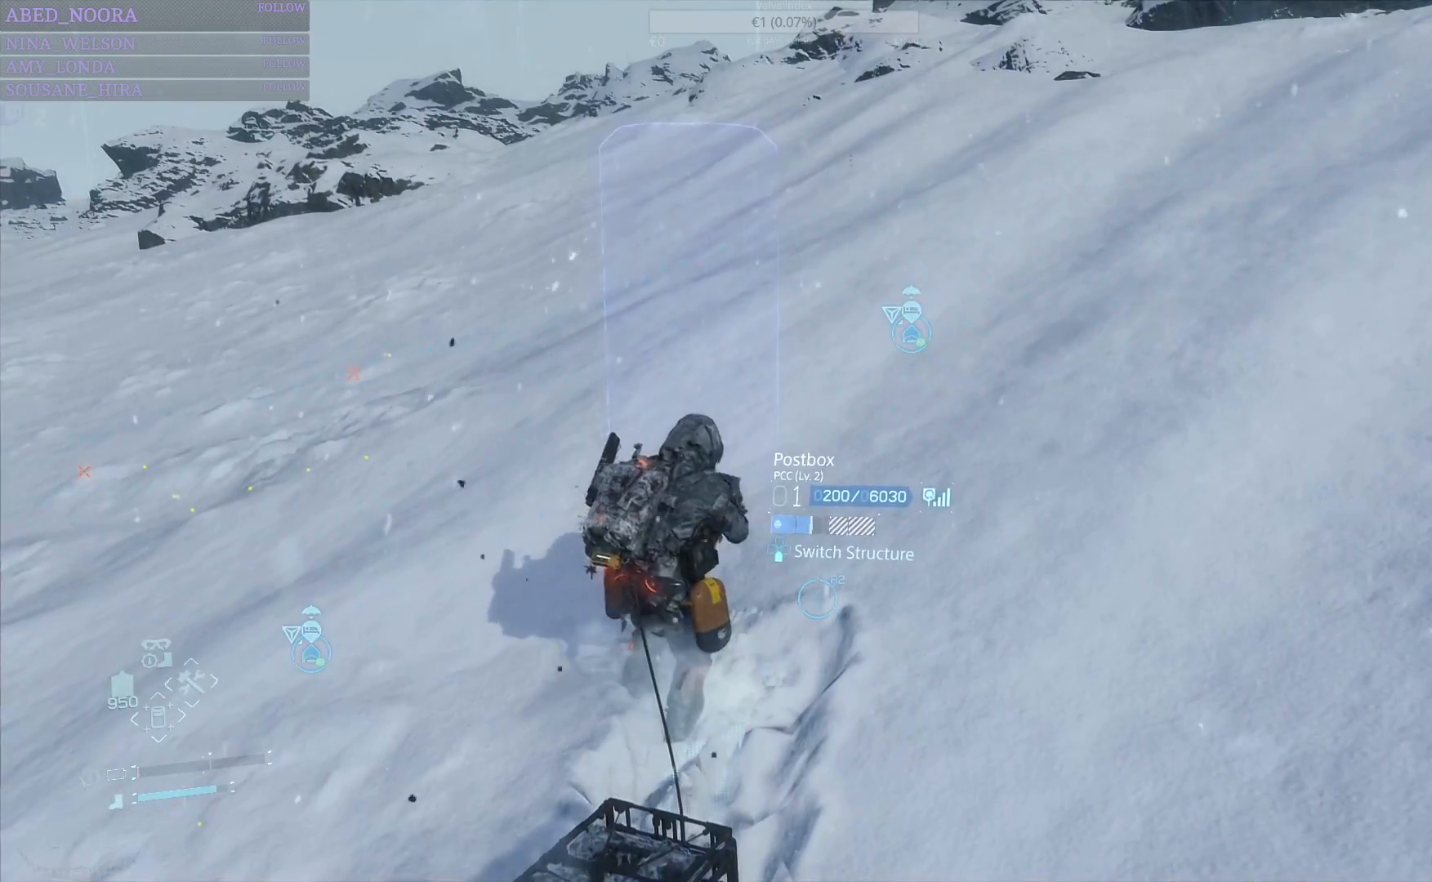
{"buttons": ["L2"], "left_stick": "center", "right_stick": "center", "events": [[17, "DPAD_DOWN", "down"], [100, "DPAD_DOWN", "up"], [233, "DPAD_DOWN", "down"], [317, "DPAD_DOWN", "up"], [400, "DPAD_DOWN", "down"], [483, "DPAD_DOWN", "up"]]}
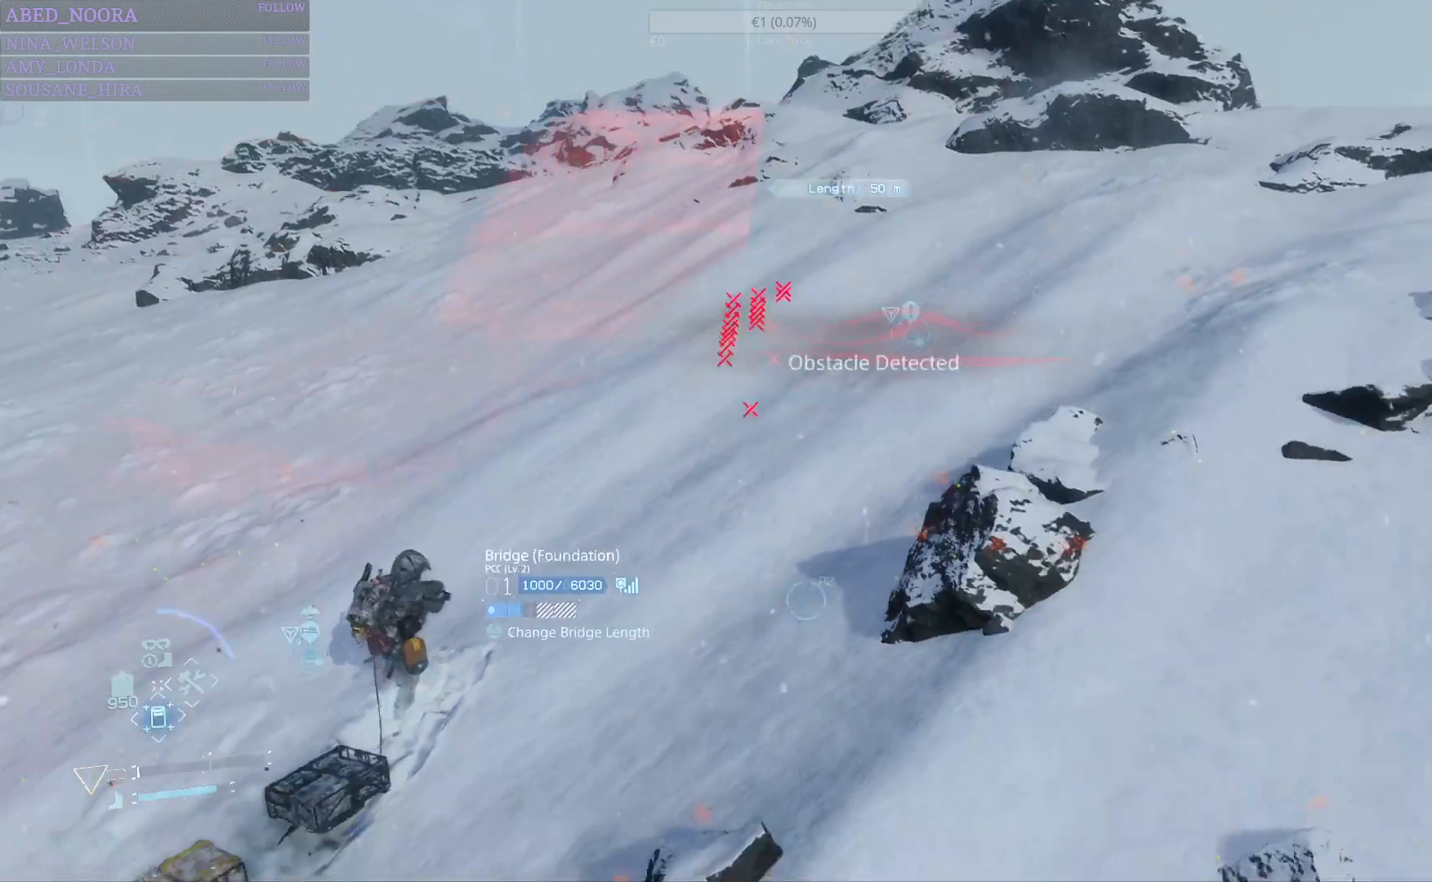
{"buttons": ["L2"], "left_stick": "center", "right_stick": "center", "events": [[167, "DPAD_DOWN", "down"], [250, "DPAD_DOWN", "up"]]}
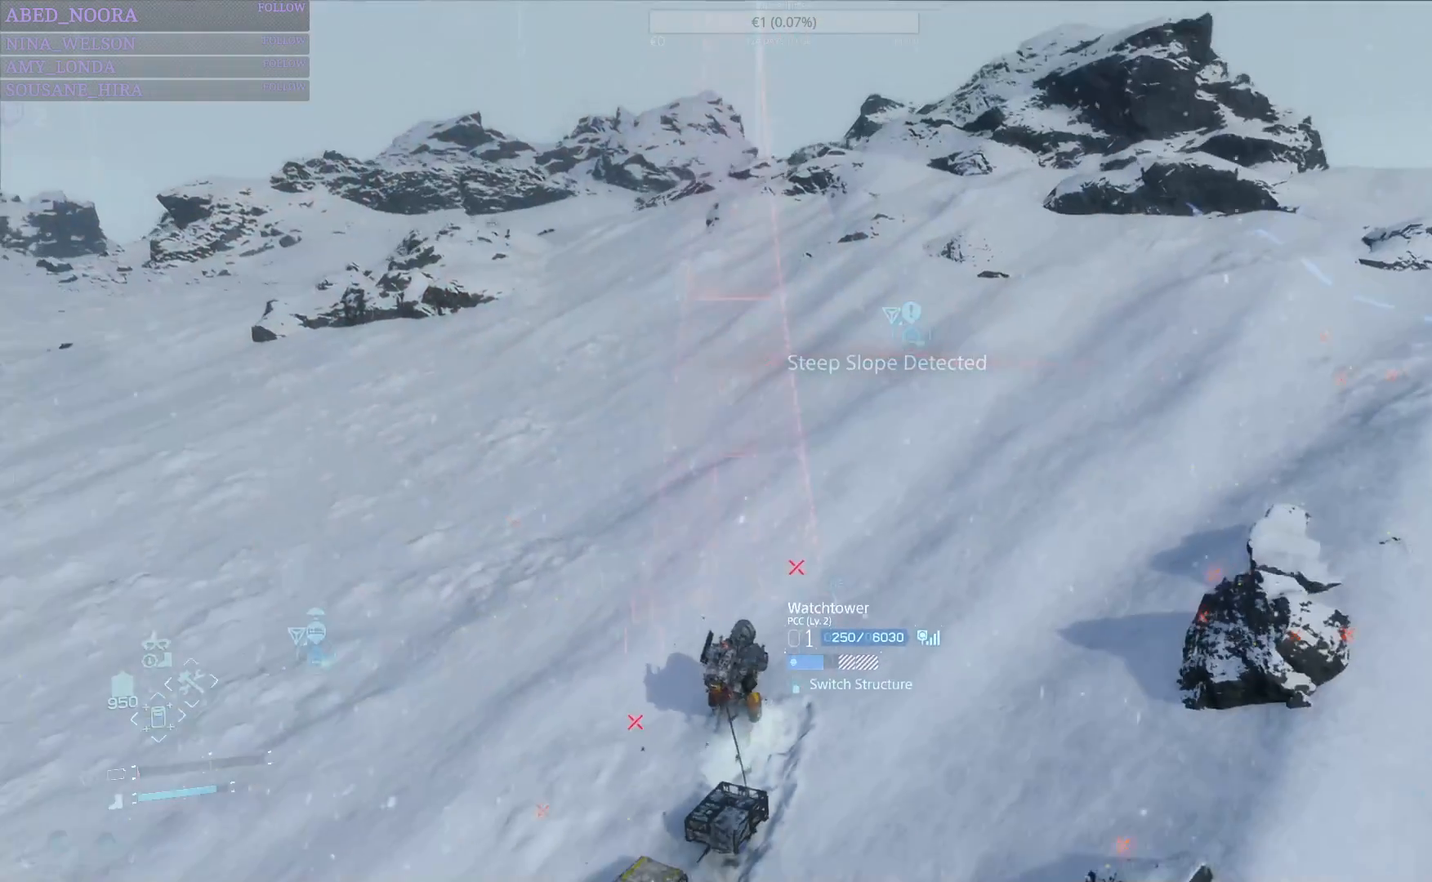
{"buttons": ["L2"], "left_stick": "center", "right_stick": "center", "events": [[233, "DPAD_DOWN", "down"], [333, "DPAD_DOWN", "up"]]}
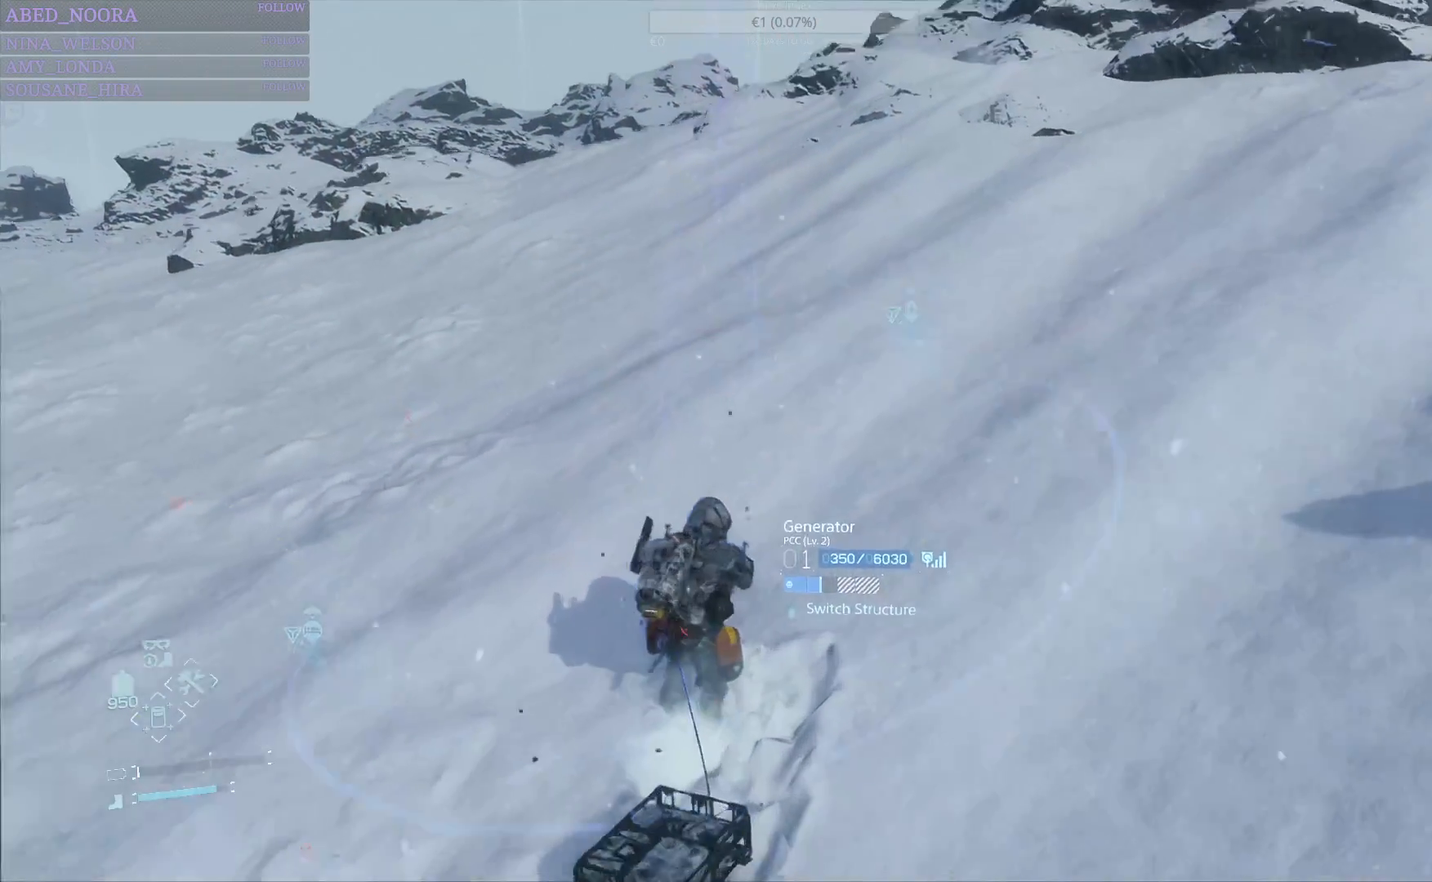
{"buttons": ["L2", "R2"], "left_stick": "center", "right_stick": "center", "events": [[450, "R2", "down"]]}
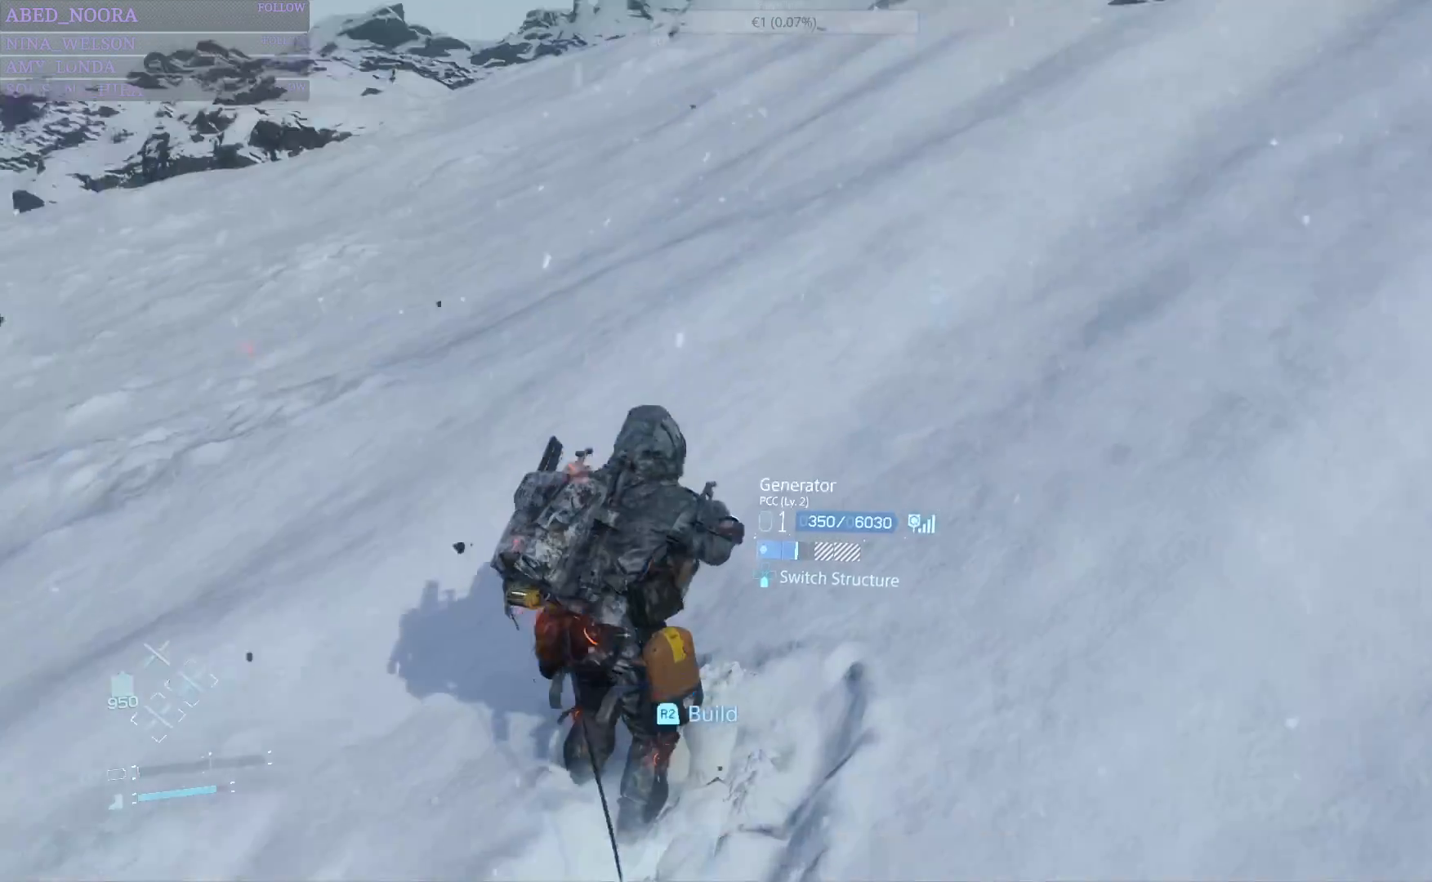
{"buttons": [], "left_stick": "center", "right_stick": "center", "events": [[50, "R2", "up"], [133, "L2", "up"]]}
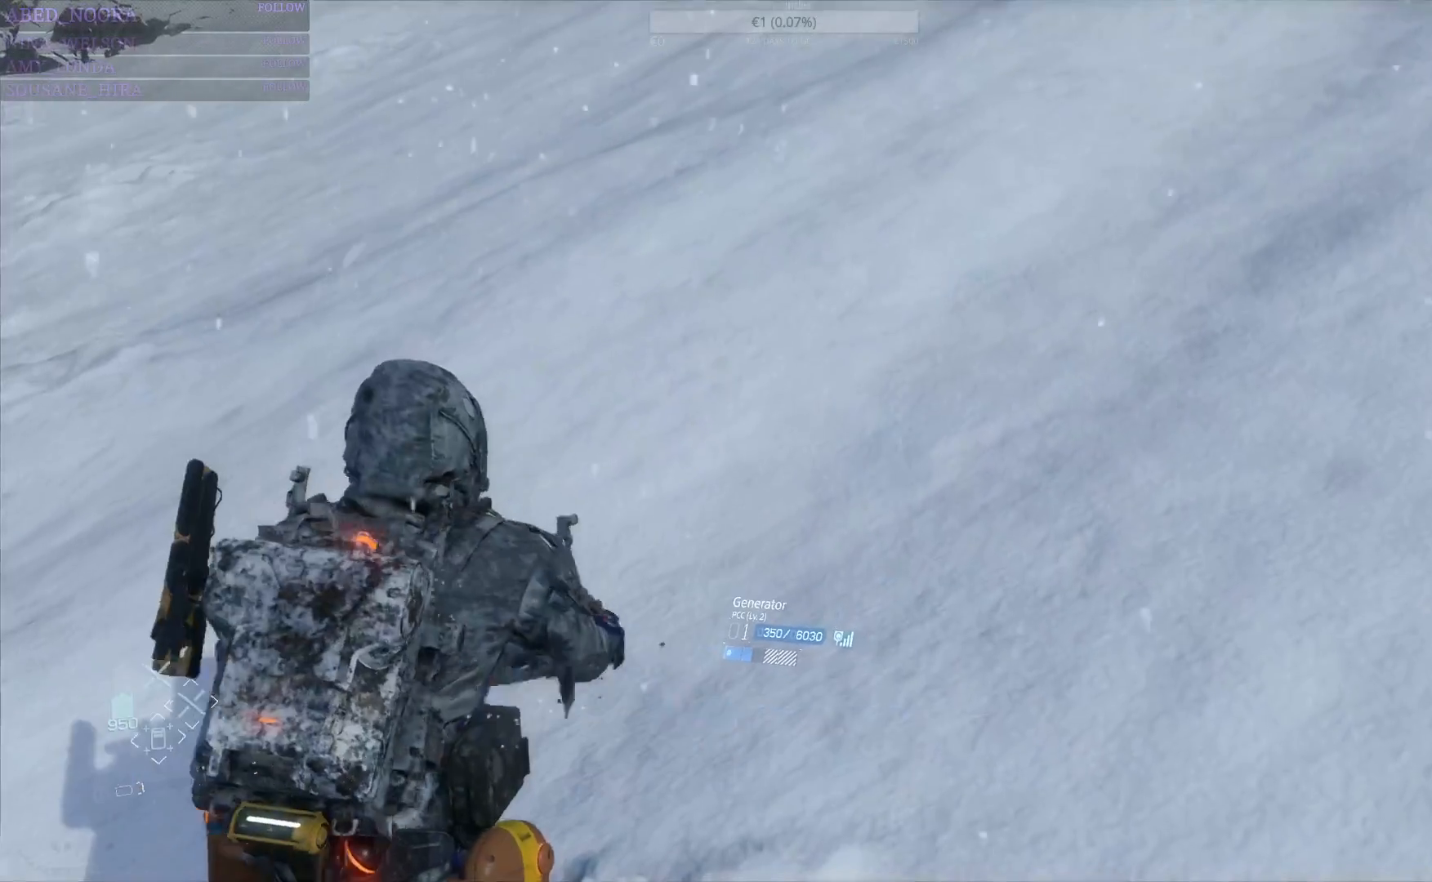
{"buttons": [], "left_stick": "center", "right_stick": "center", "events": []}
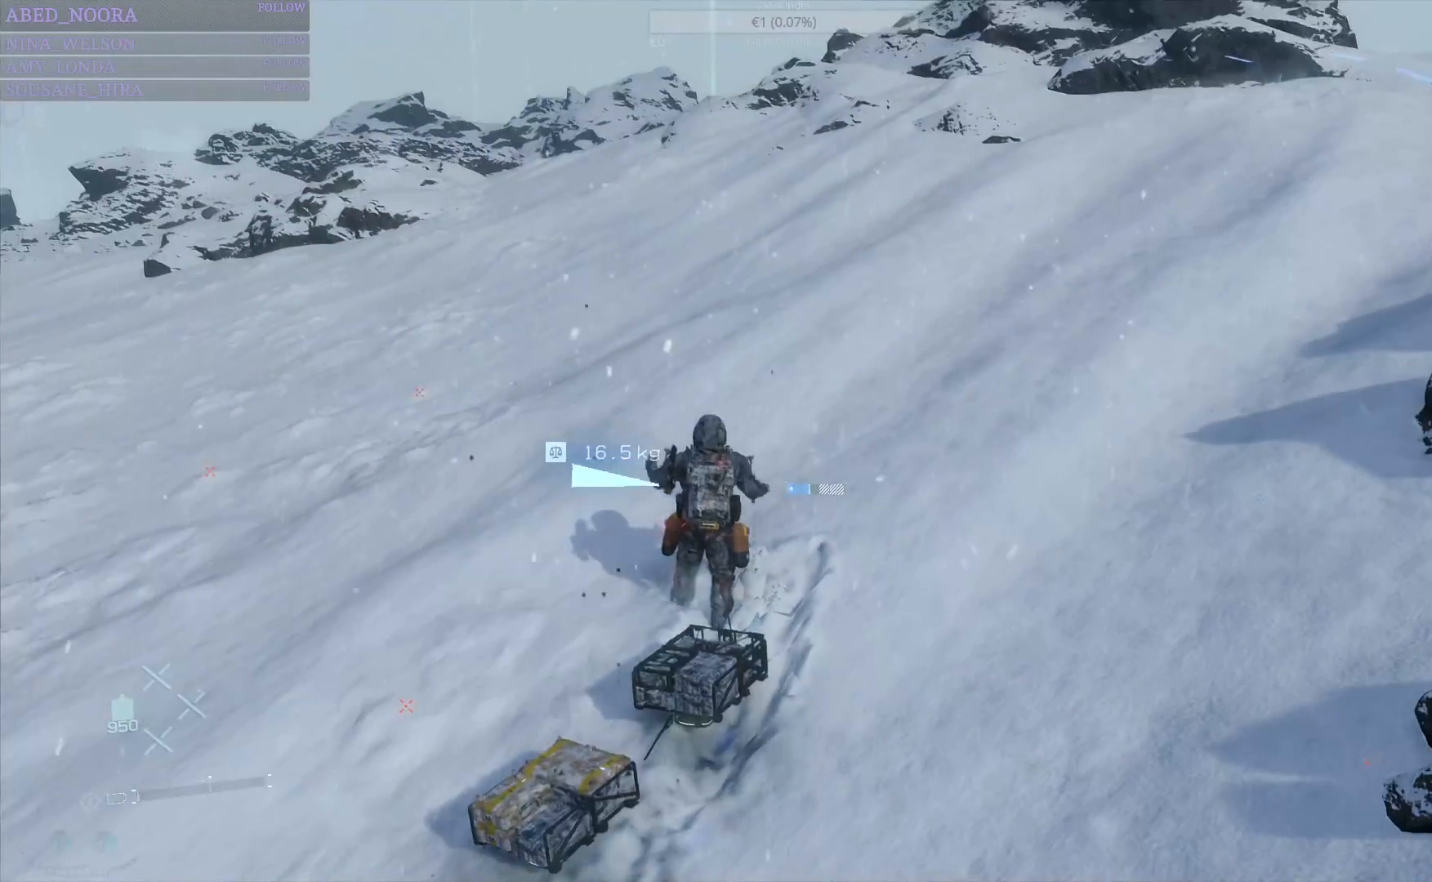
{"buttons": [], "left_stick": "center", "right_stick": "center", "events": []}